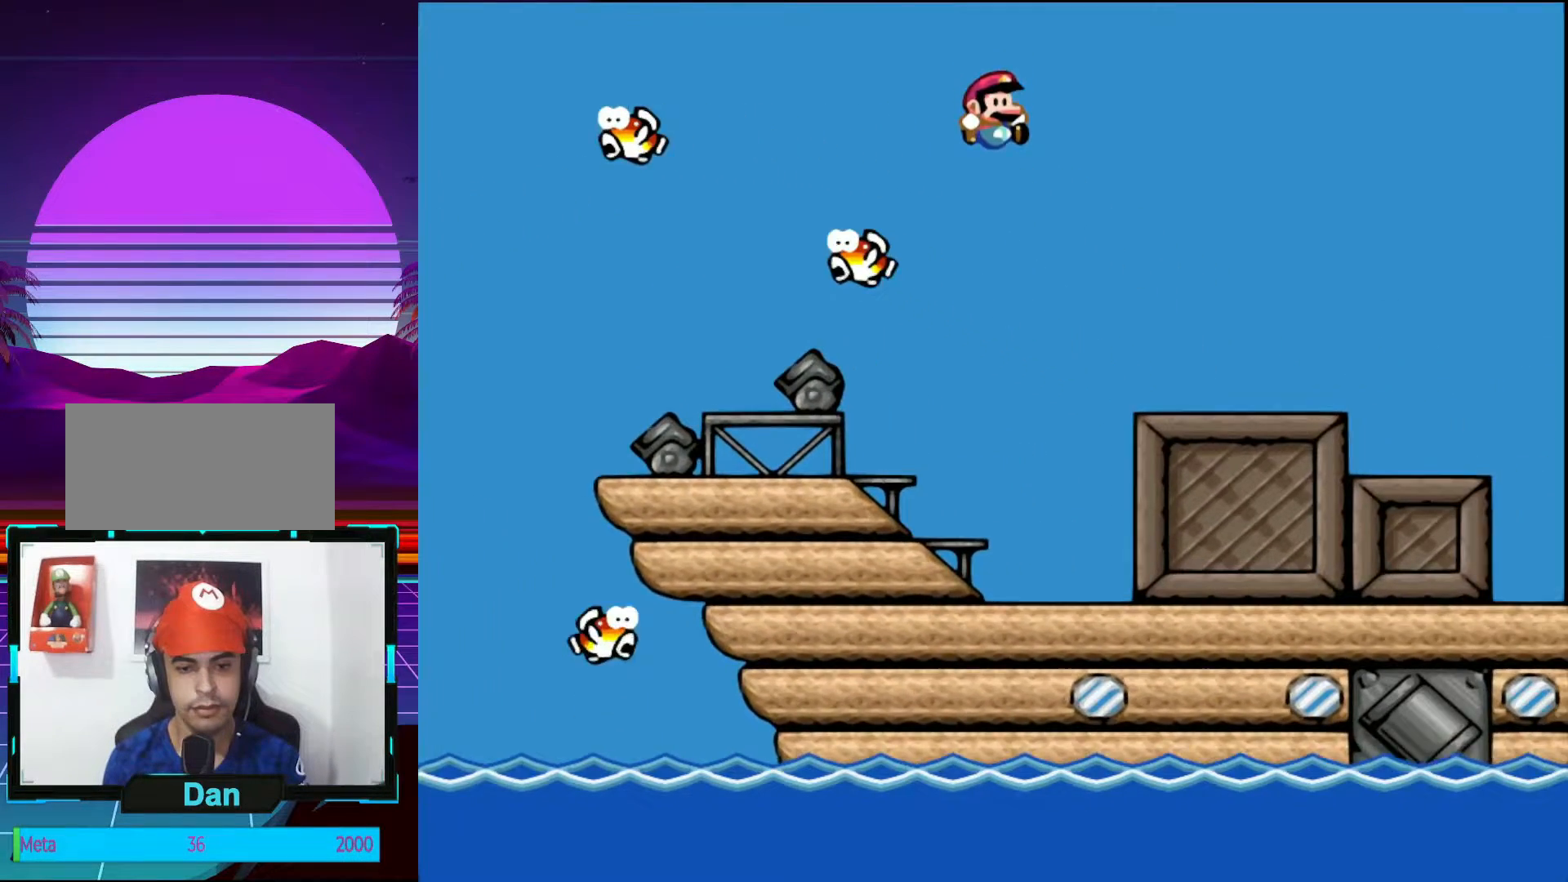
Gameplay with a controller (Nintendo layout); each line is a JSON object with the inputs held at the frame after it. "events" lists button and stick changes between this image and that frame as [ms after this image, input, new state], when the widget could be followed in between. Not read: L3 R3.
{"buttons": ["Y", "DPAD_RIGHT"], "events": [[183, "B", "up"]]}
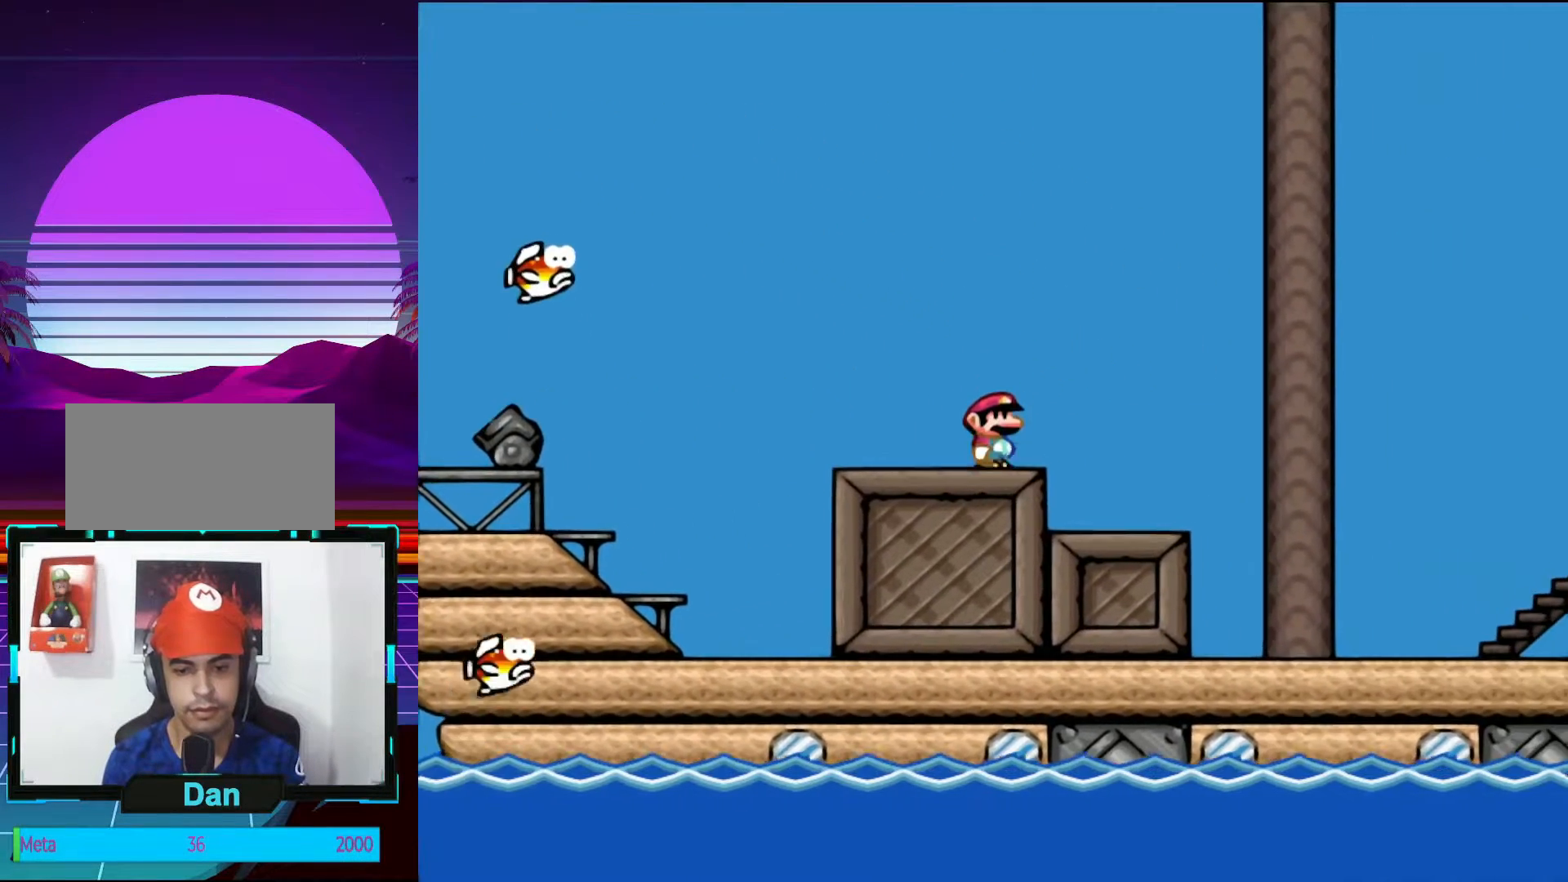
{"buttons": ["Y", "DPAD_RIGHT"], "events": []}
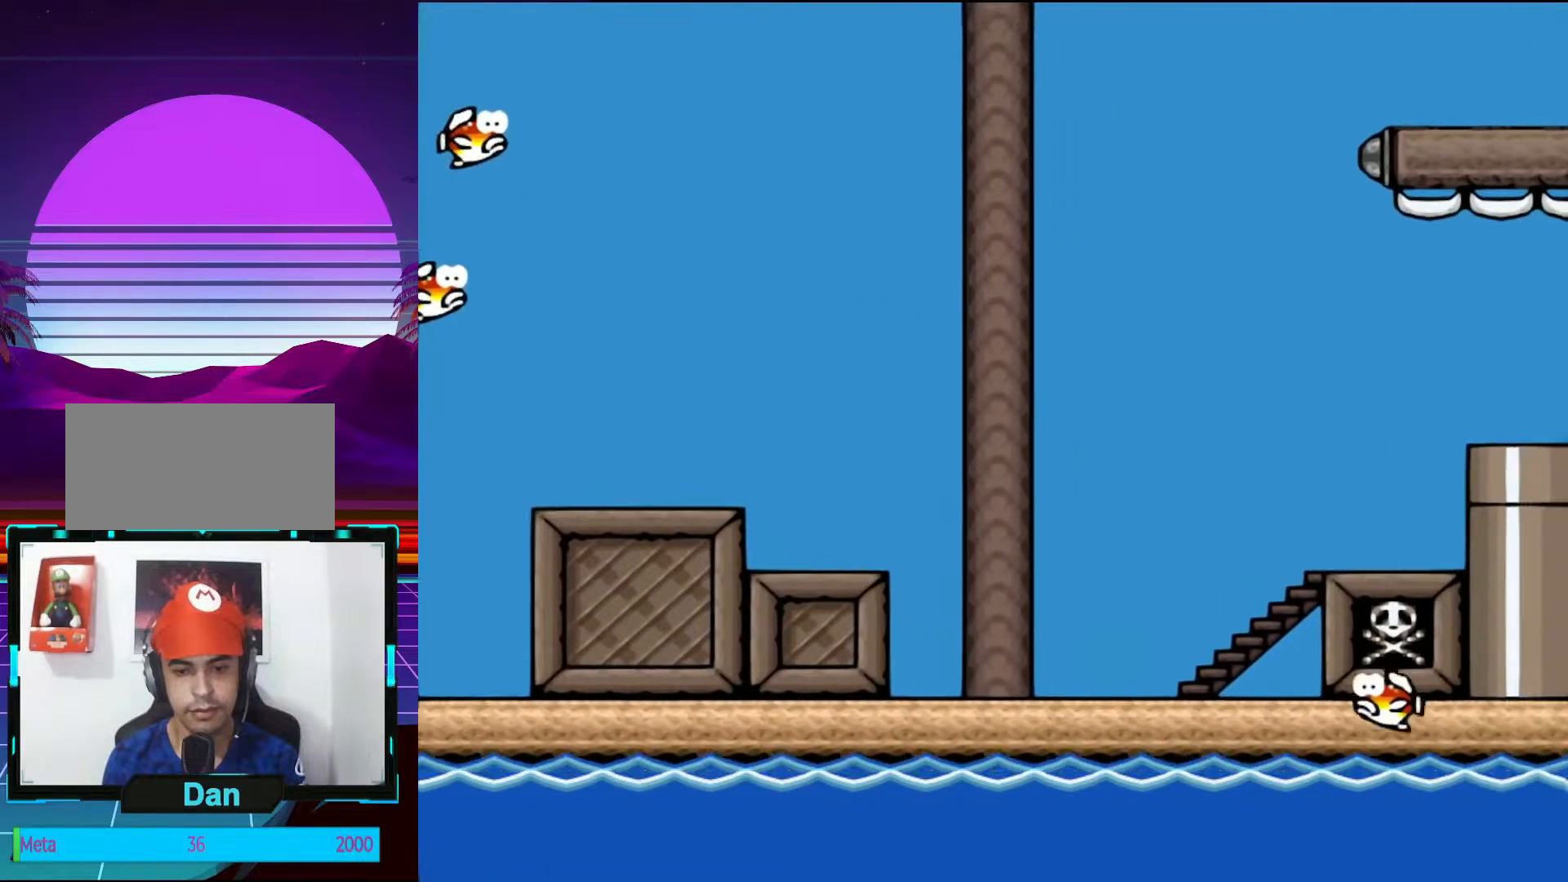
{"buttons": ["Y", "DPAD_RIGHT"], "events": []}
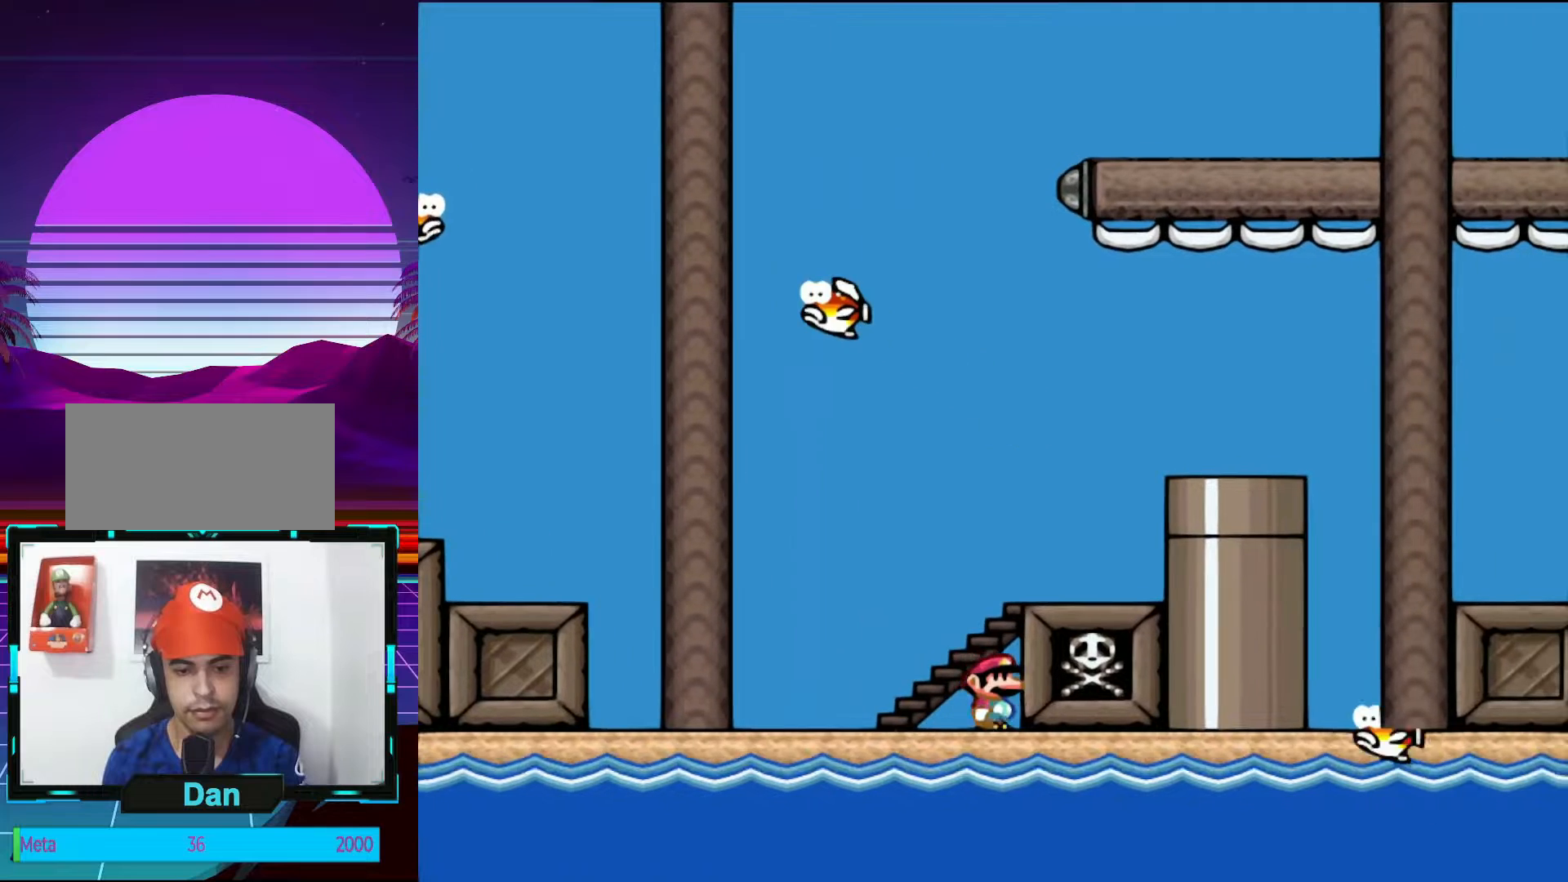
{"buttons": ["B", "Y", "DPAD_RIGHT"], "events": [[267, "B", "down"]]}
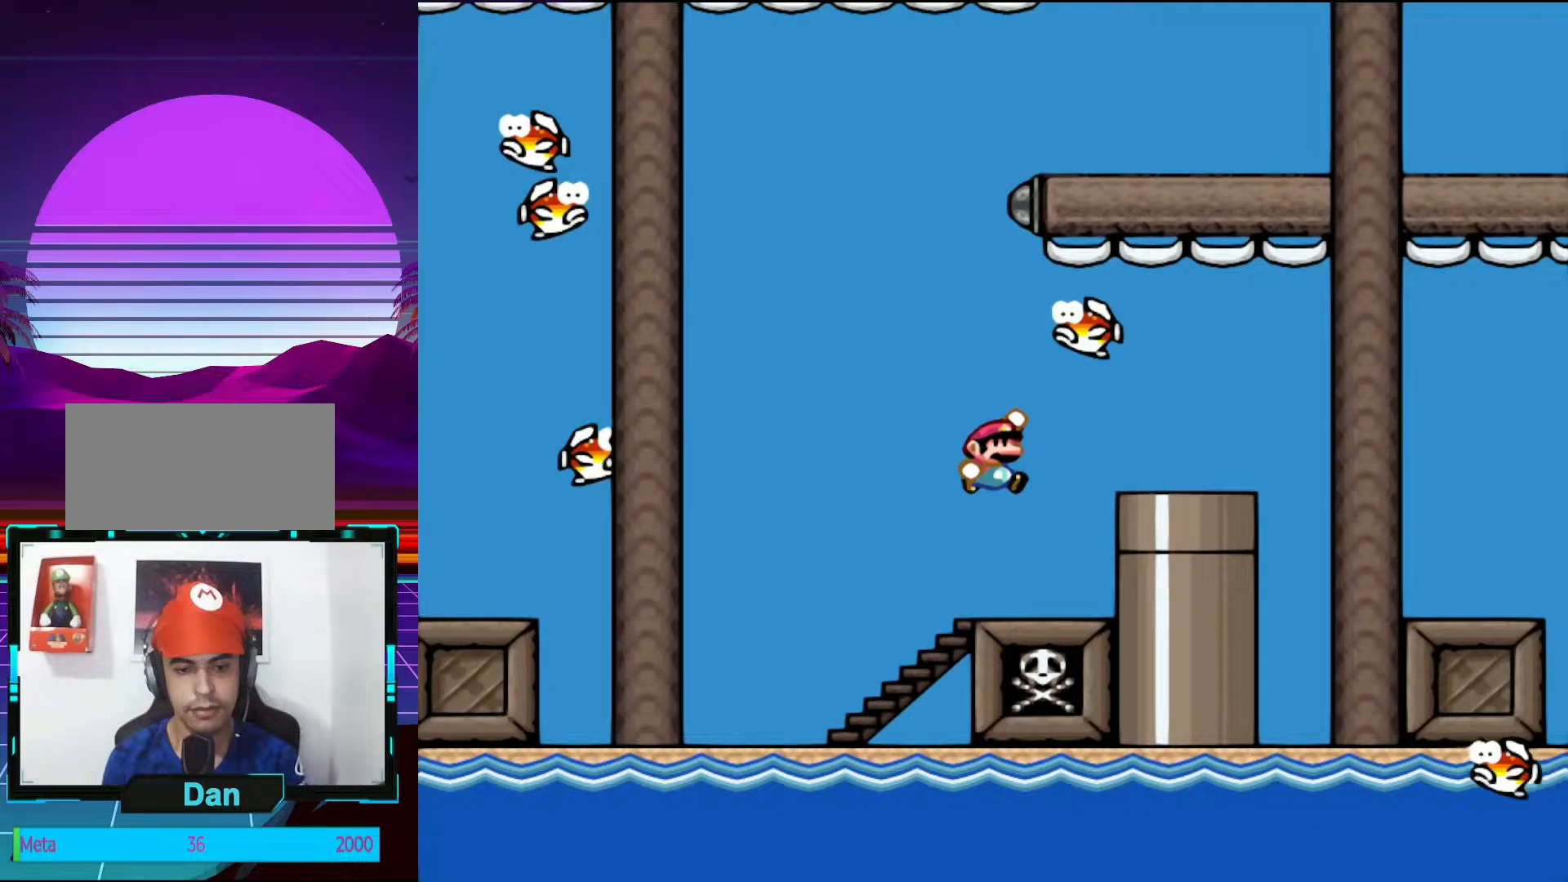
{"buttons": [], "events": [[183, "B", "up"], [183, "Y", "up"], [483, "DPAD_RIGHT", "up"]]}
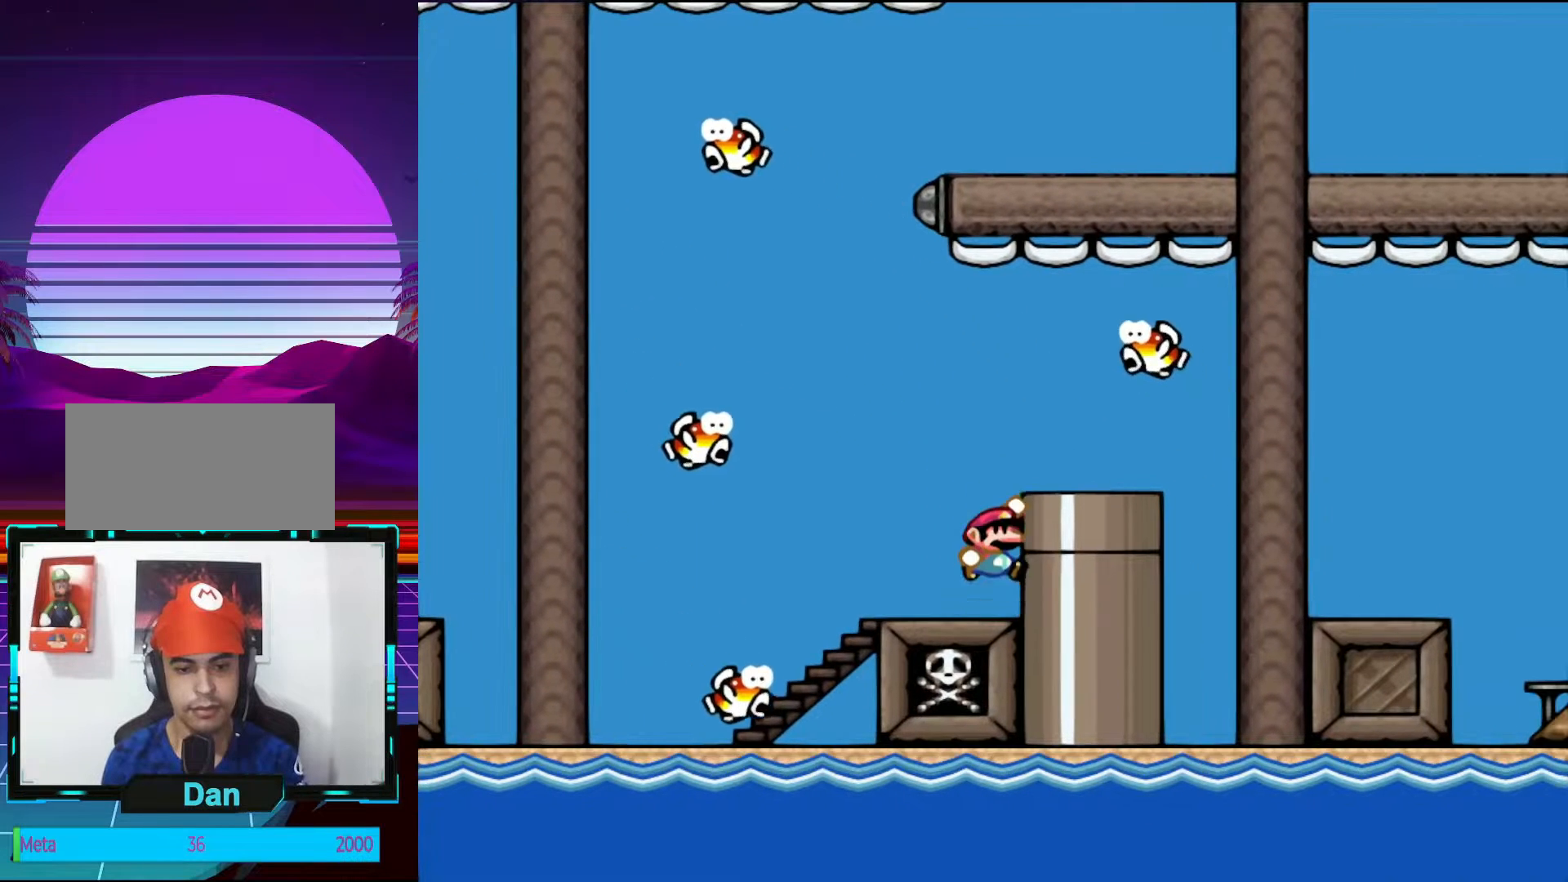
{"buttons": [], "events": [[117, "B", "down"], [117, "DPAD_RIGHT", "down"], [300, "B", "up"], [300, "DPAD_RIGHT", "up"]]}
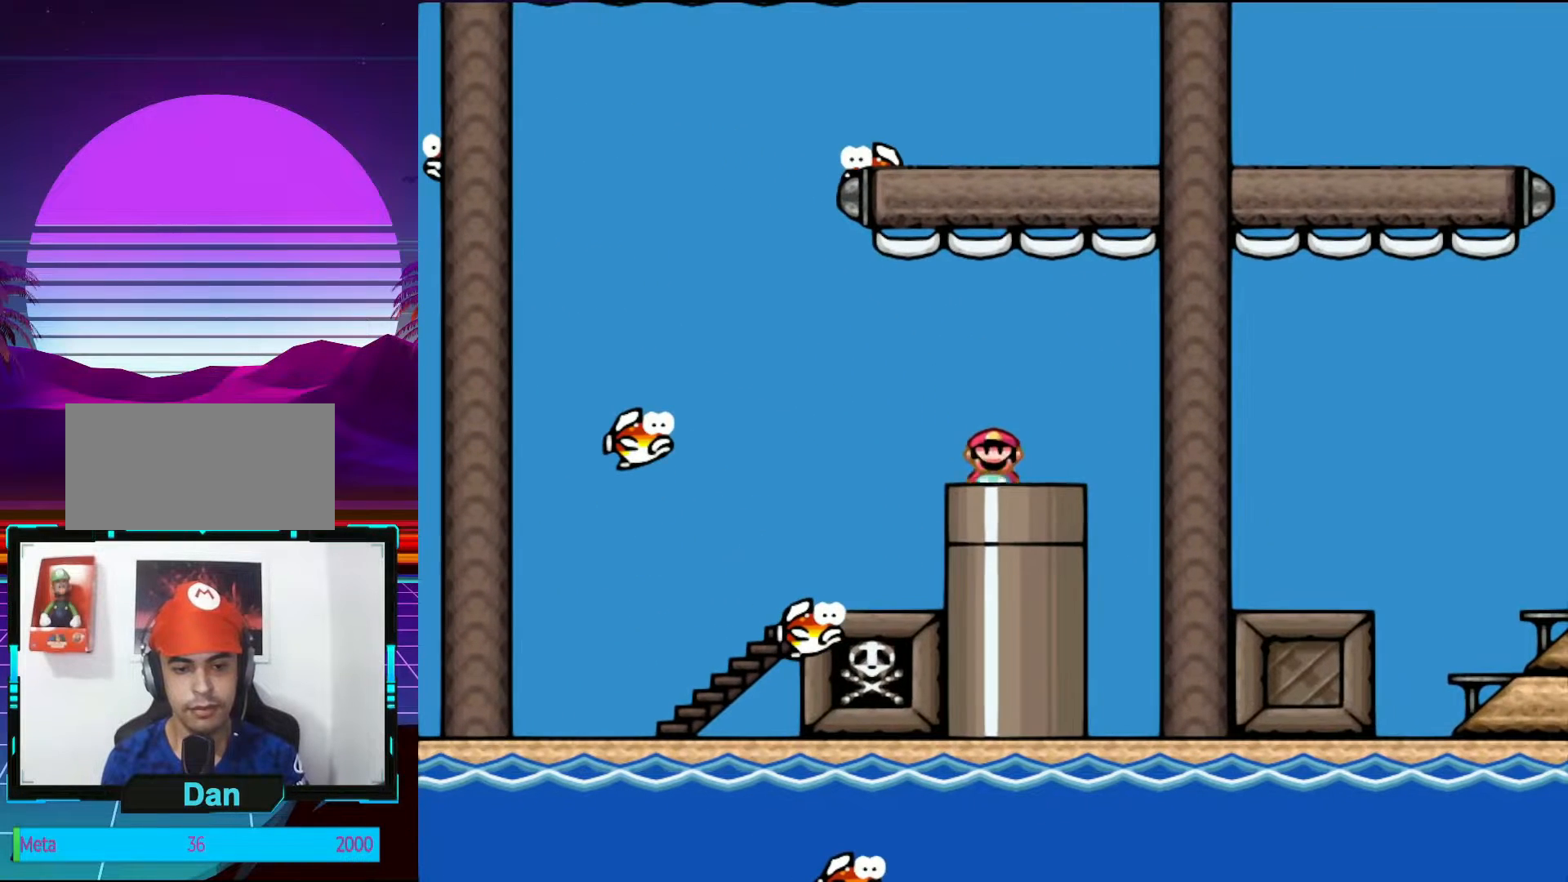
{"buttons": [], "events": []}
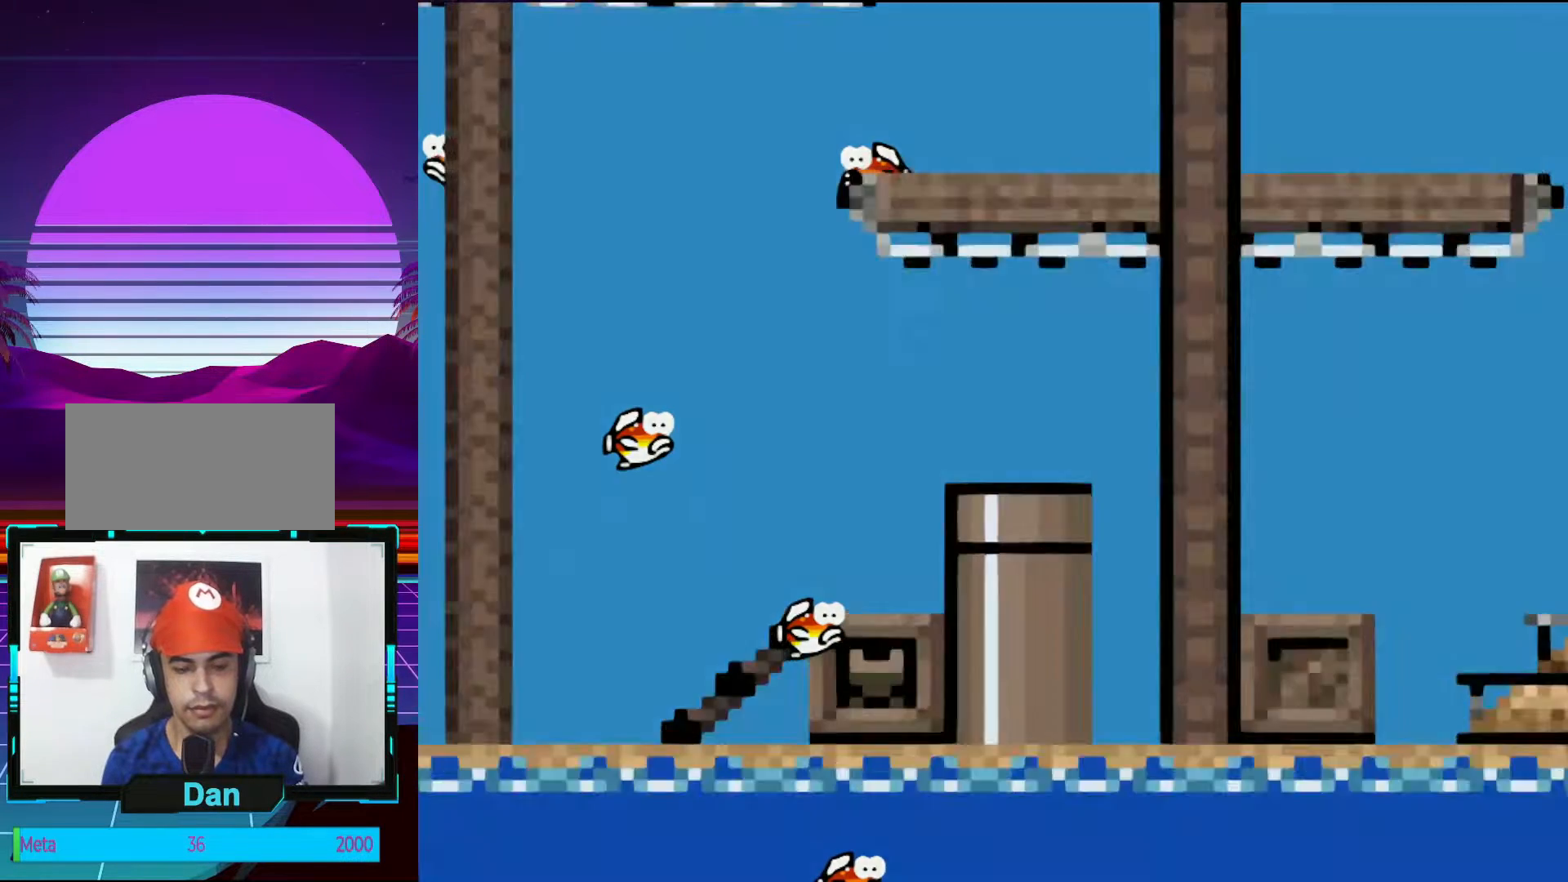
{"buttons": [], "events": []}
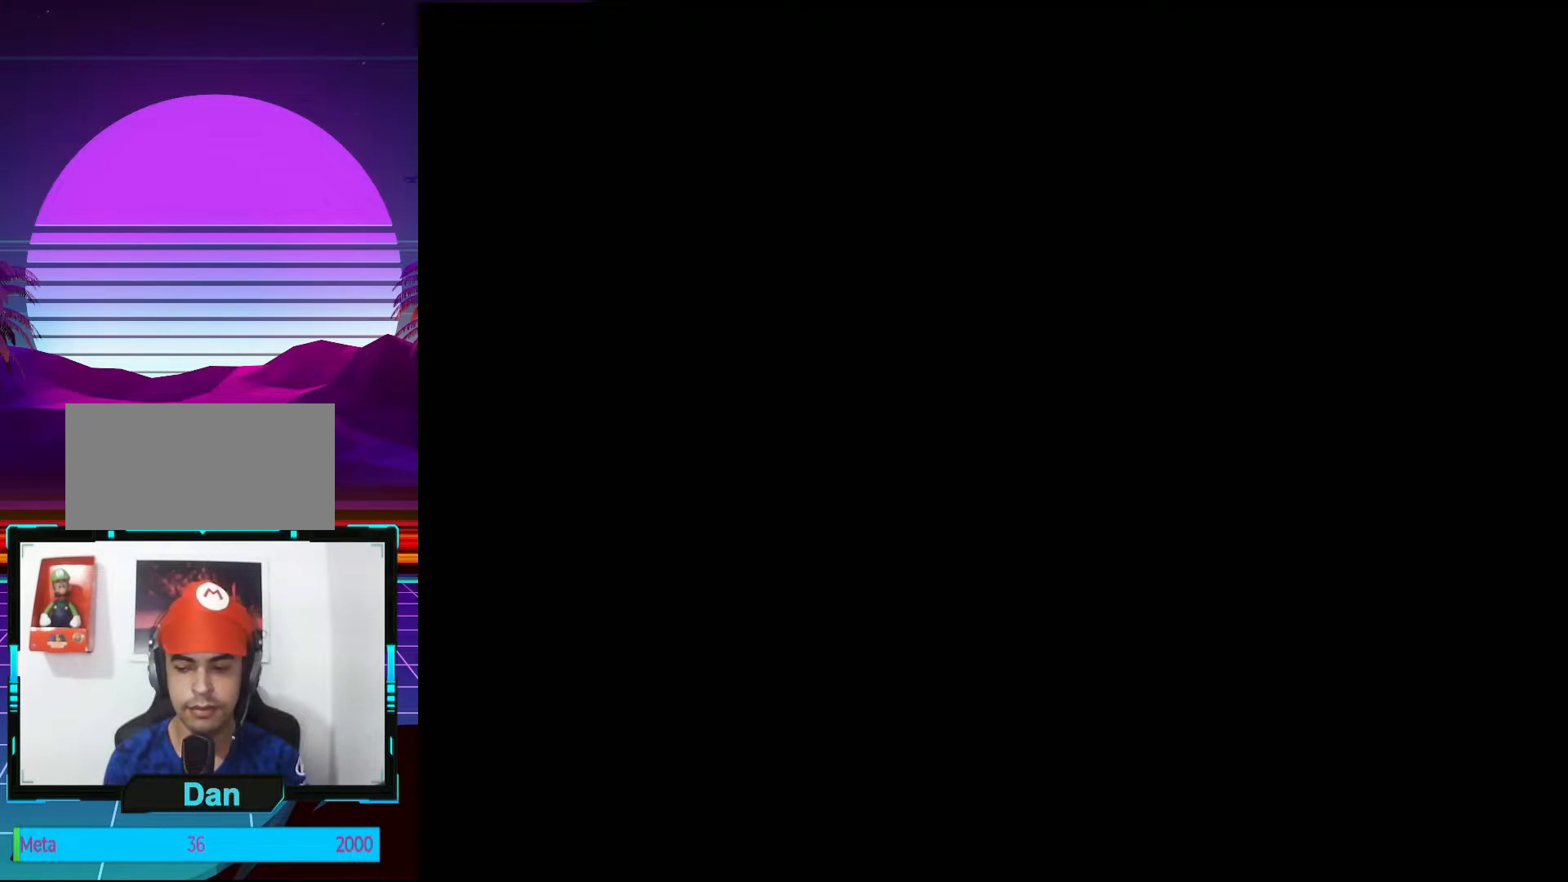
{"buttons": [], "events": []}
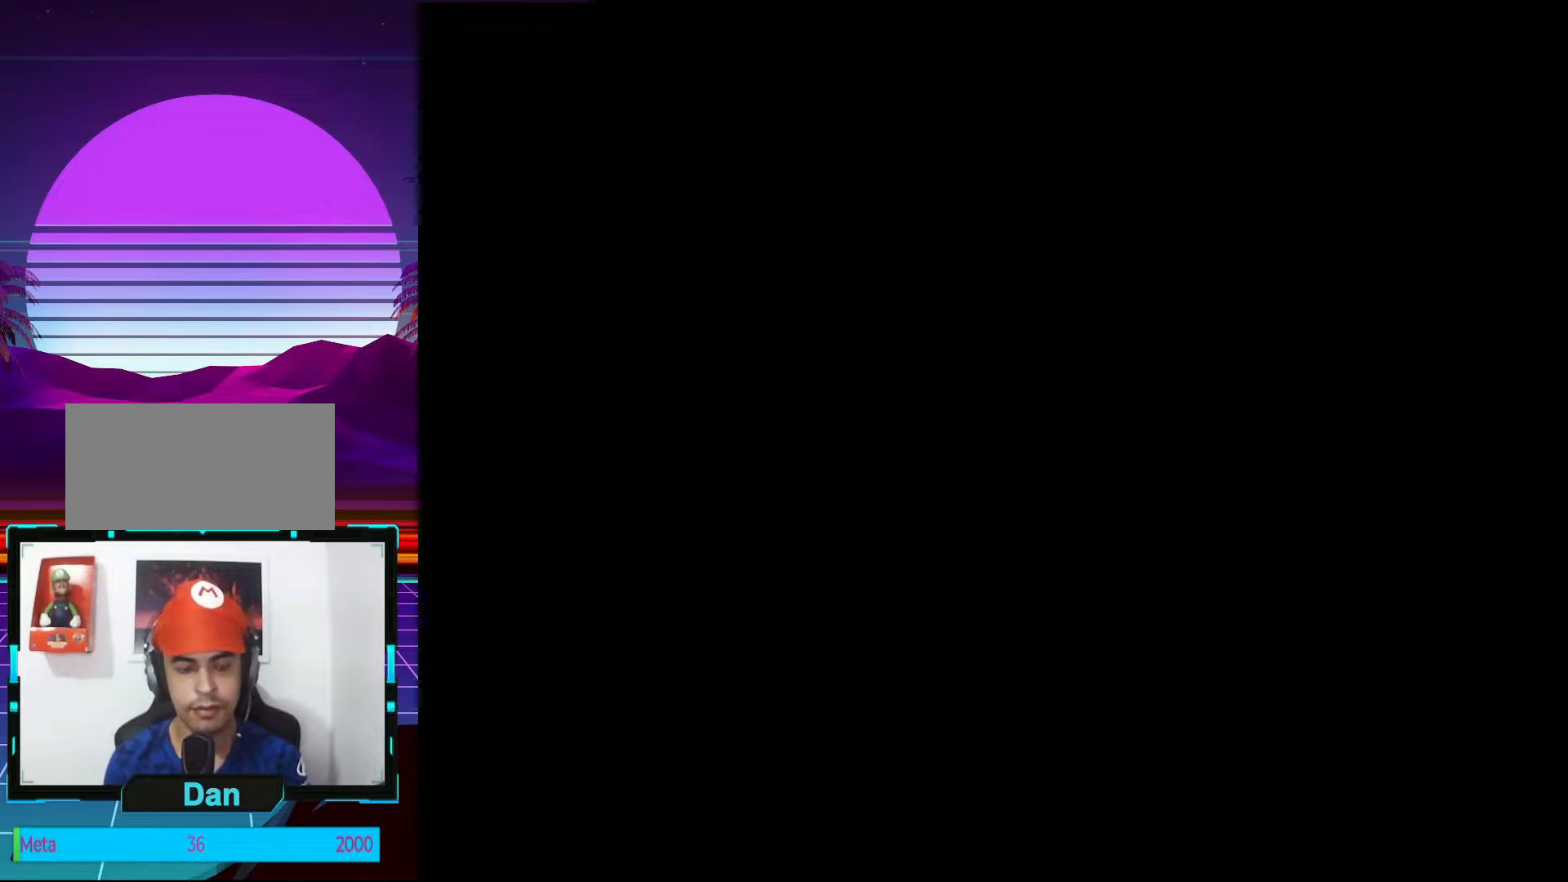
{"buttons": [], "events": []}
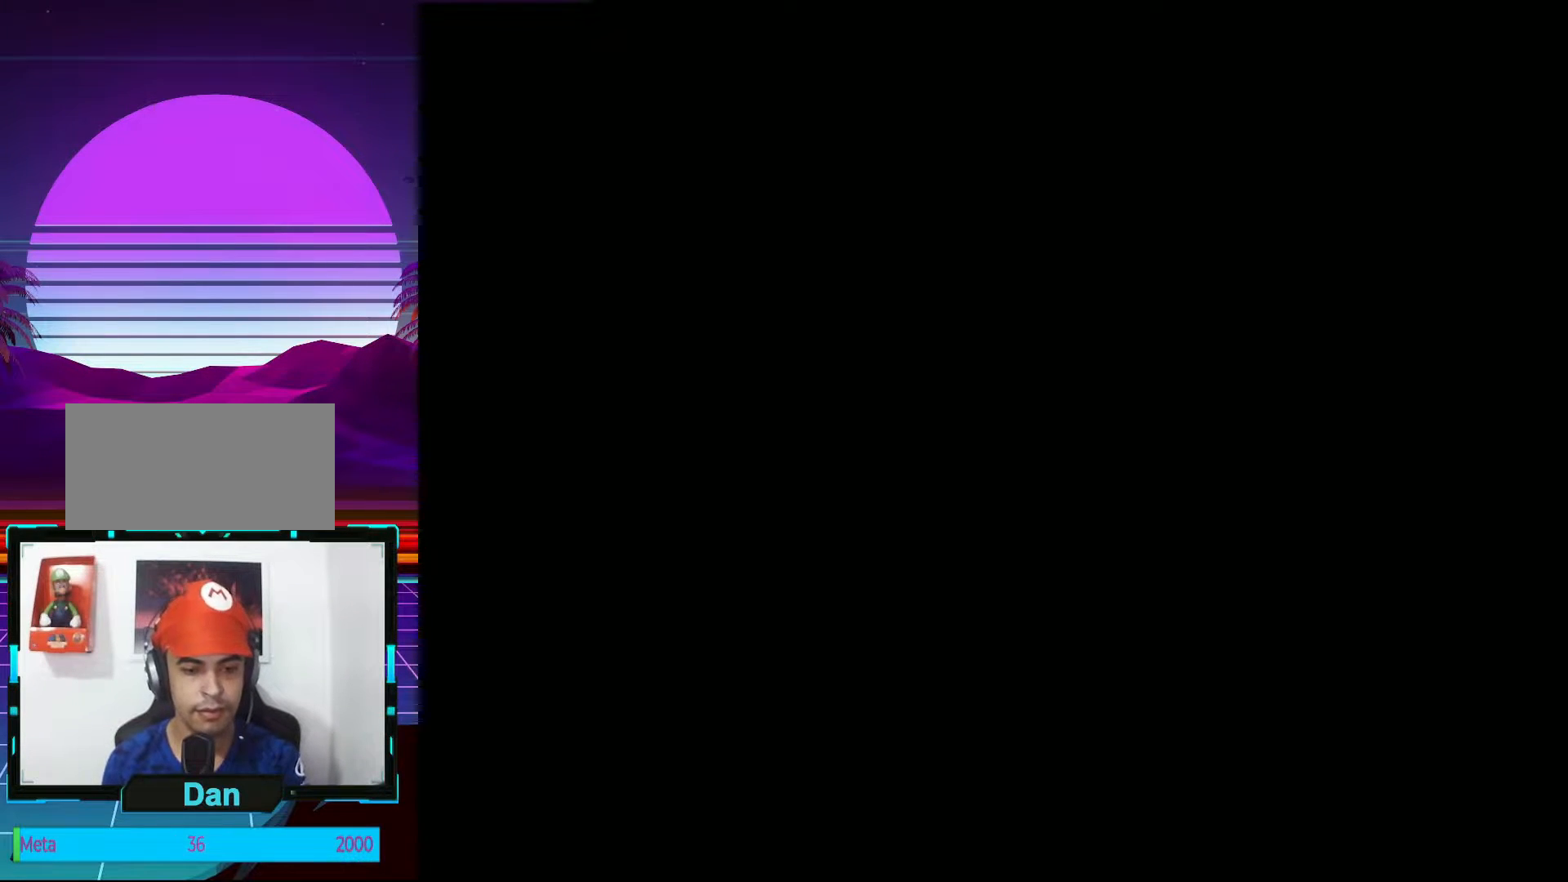
{"buttons": [], "events": []}
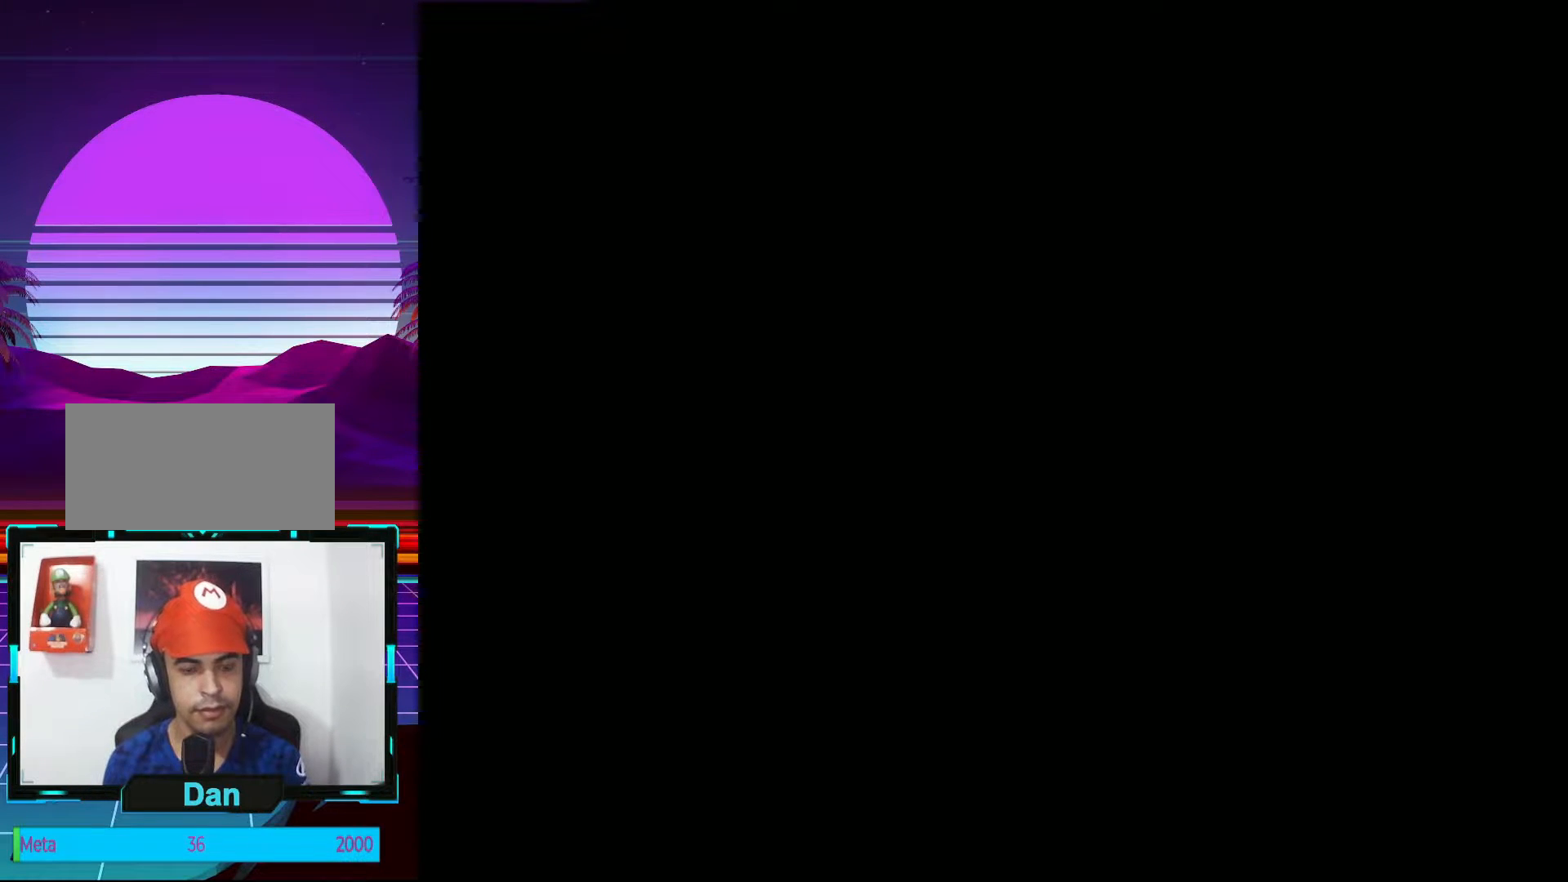
{"buttons": [], "events": []}
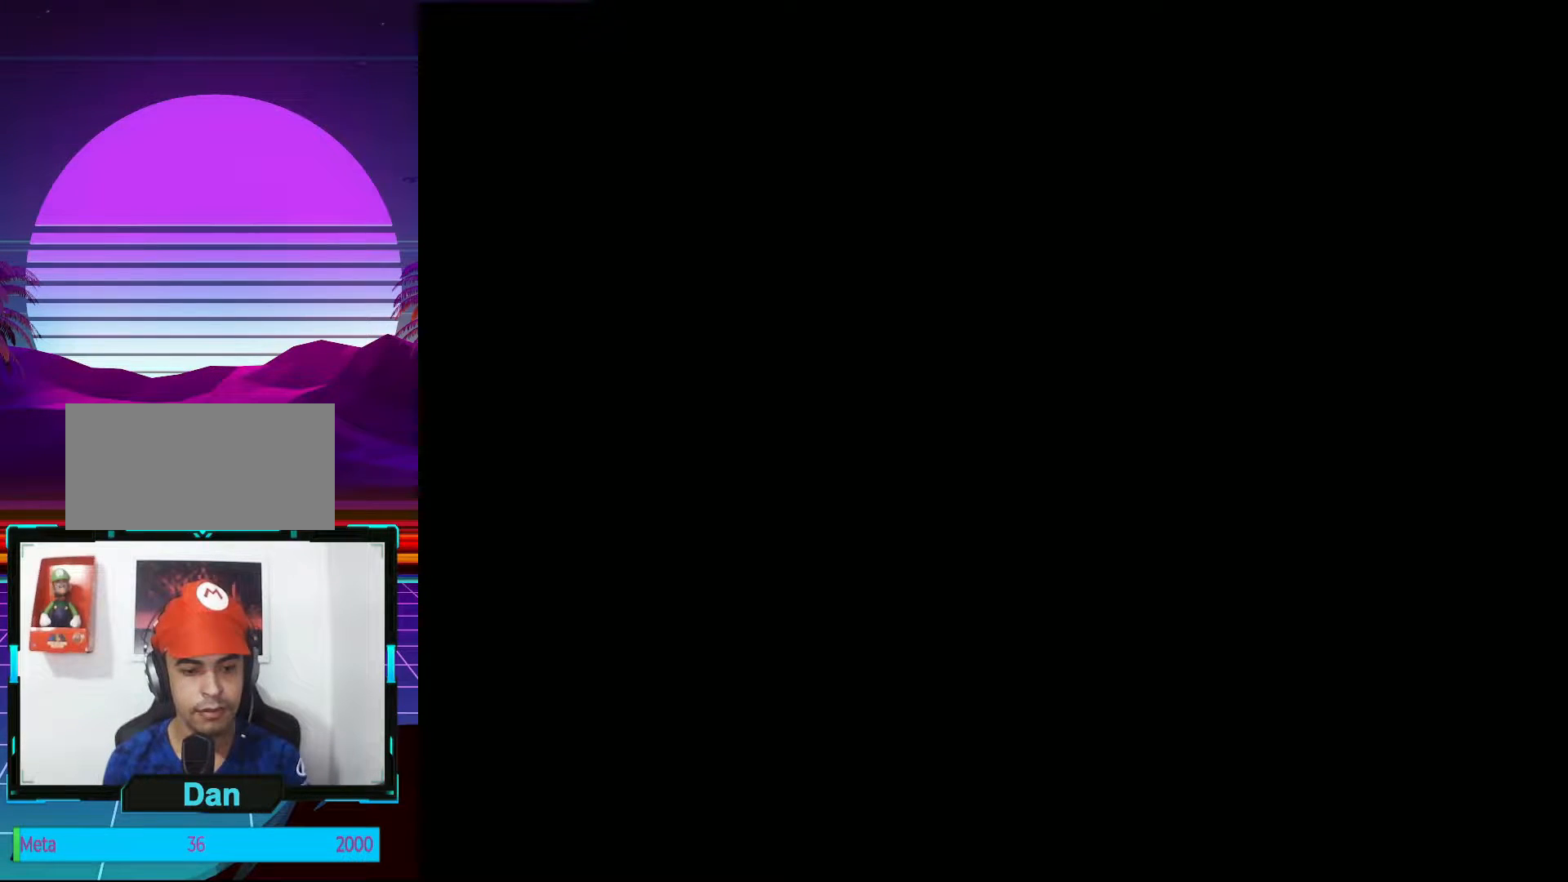
{"buttons": [], "events": []}
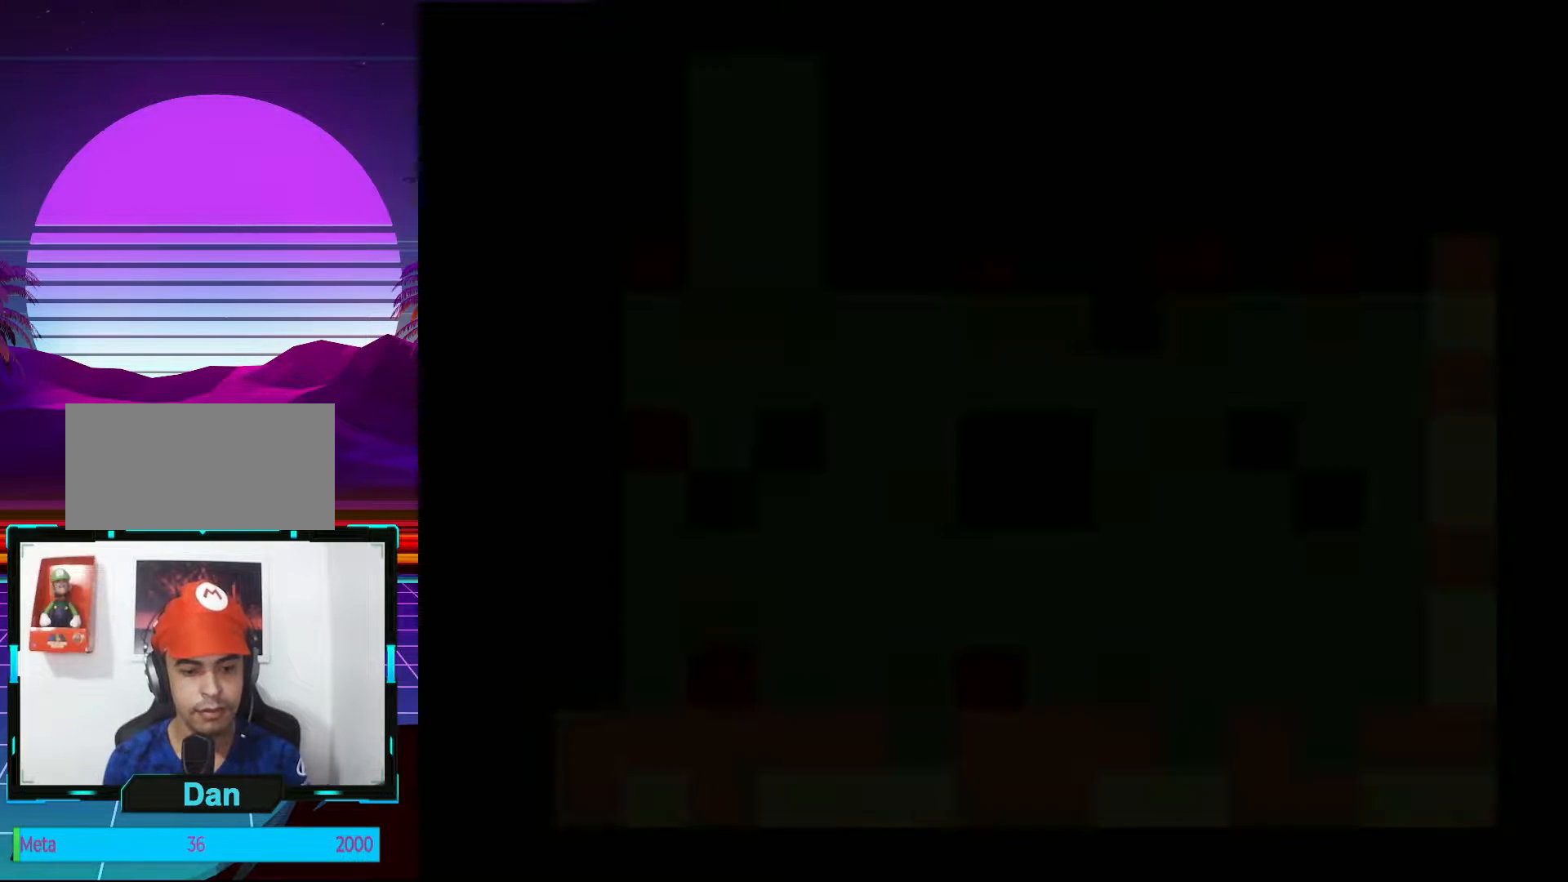
{"buttons": [], "events": []}
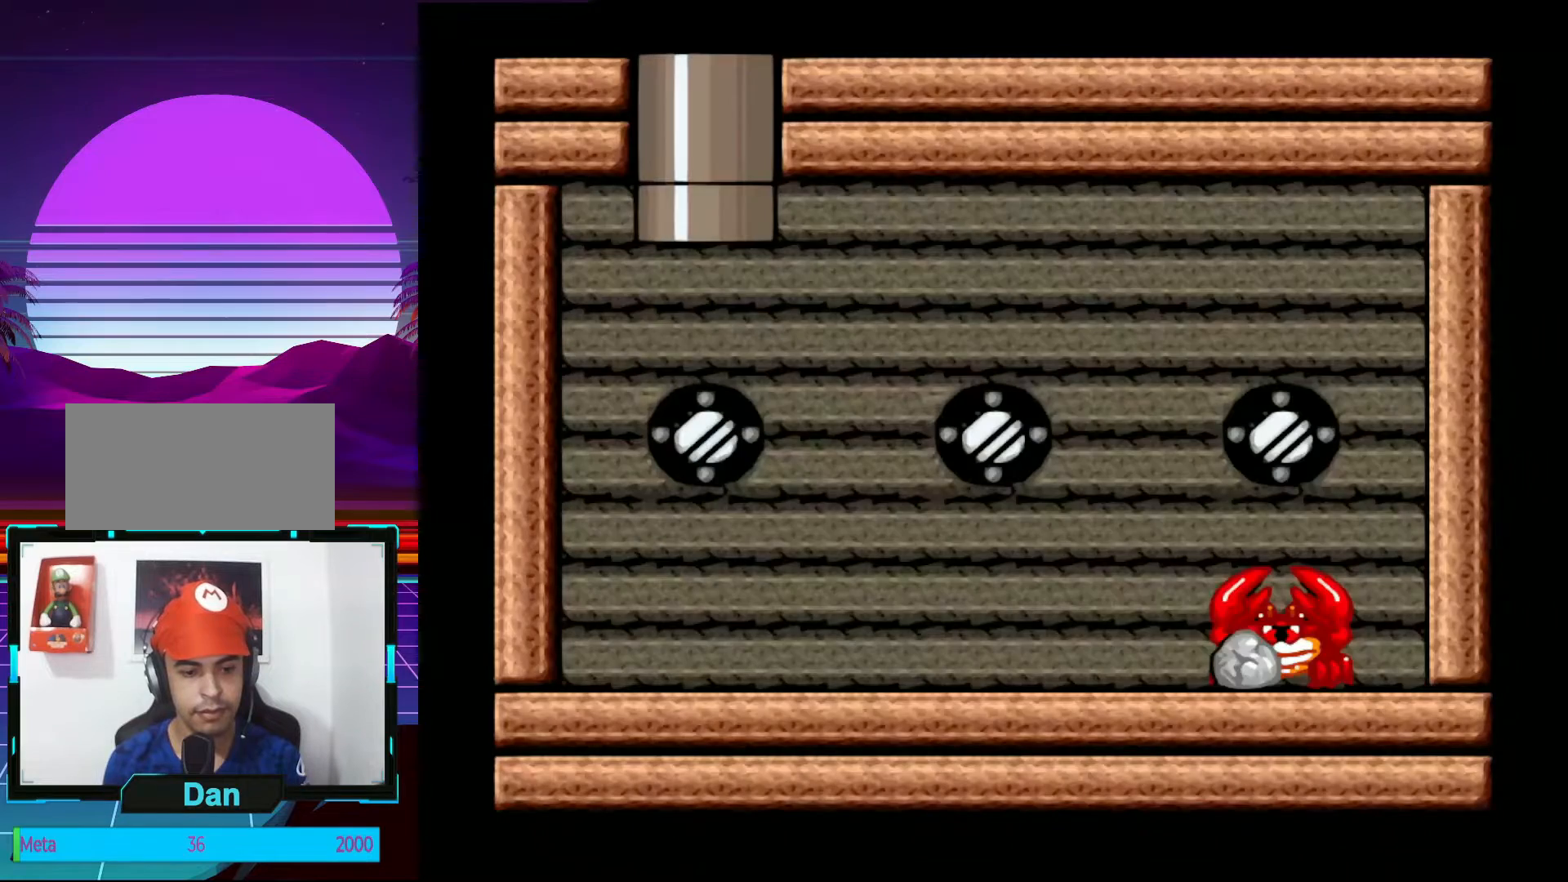
{"buttons": [], "events": []}
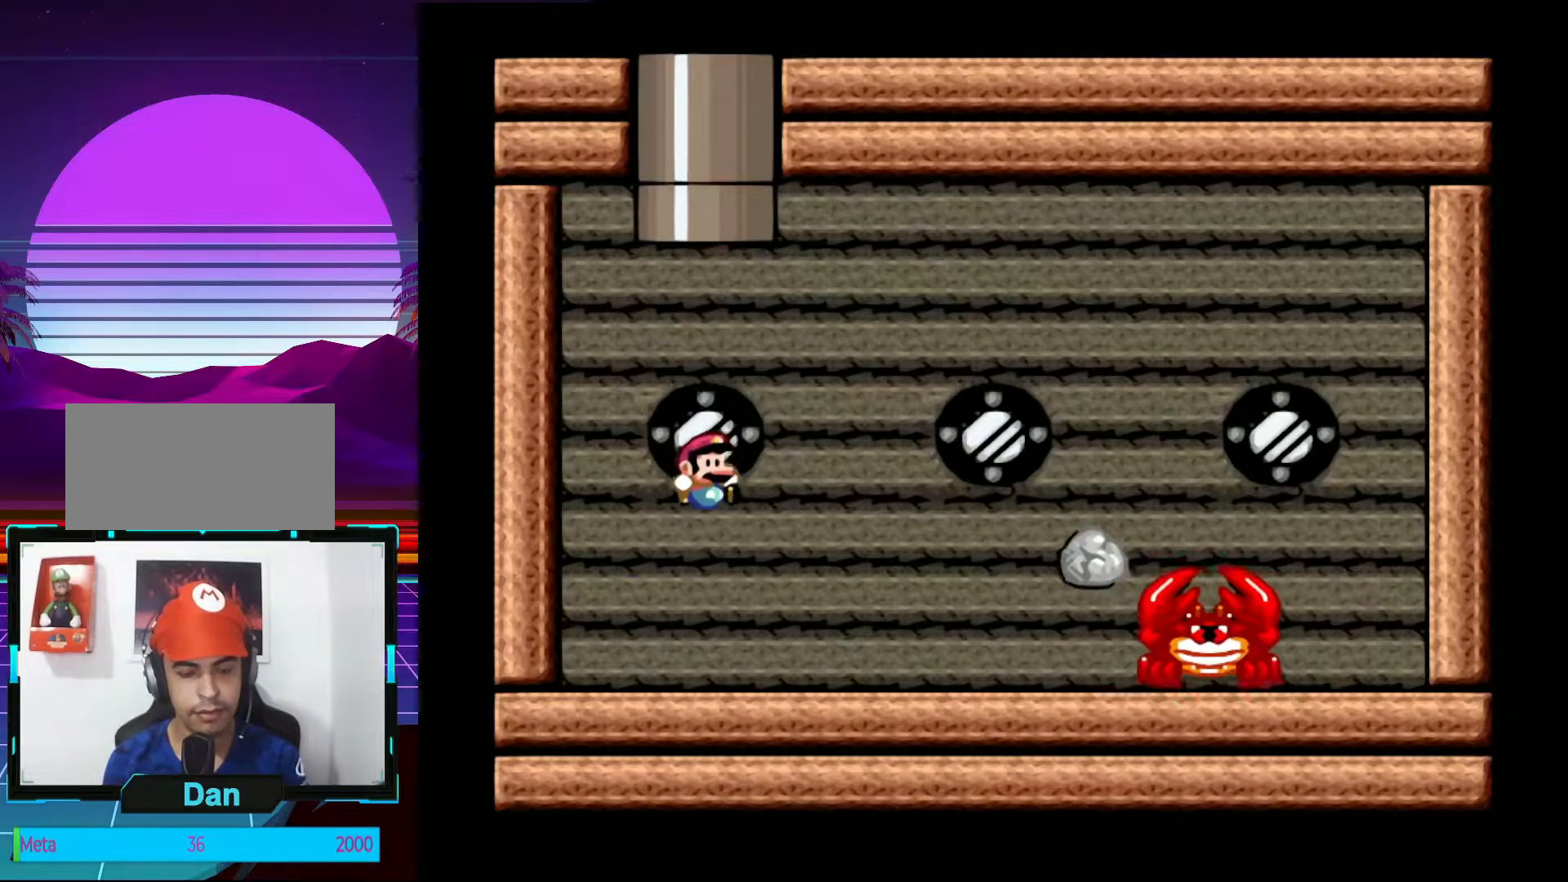
{"buttons": [], "events": []}
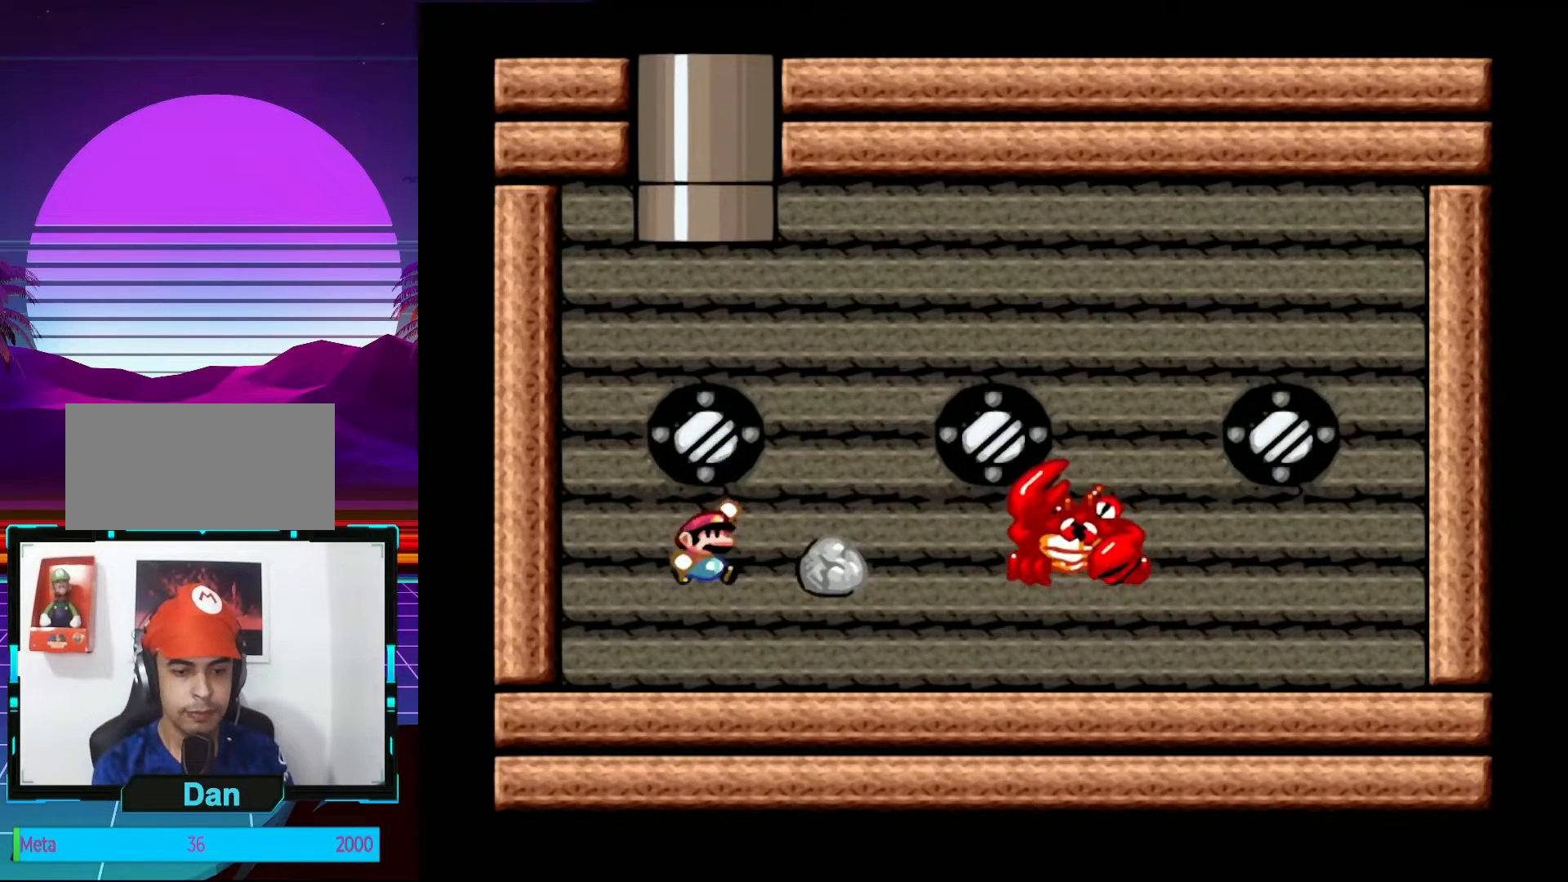
{"buttons": ["Y"], "events": [[67, "B", "down"], [133, "B", "up"], [200, "DPAD_LEFT", "down"], [483, "DPAD_LEFT", "up"], [483, "Y", "down"]]}
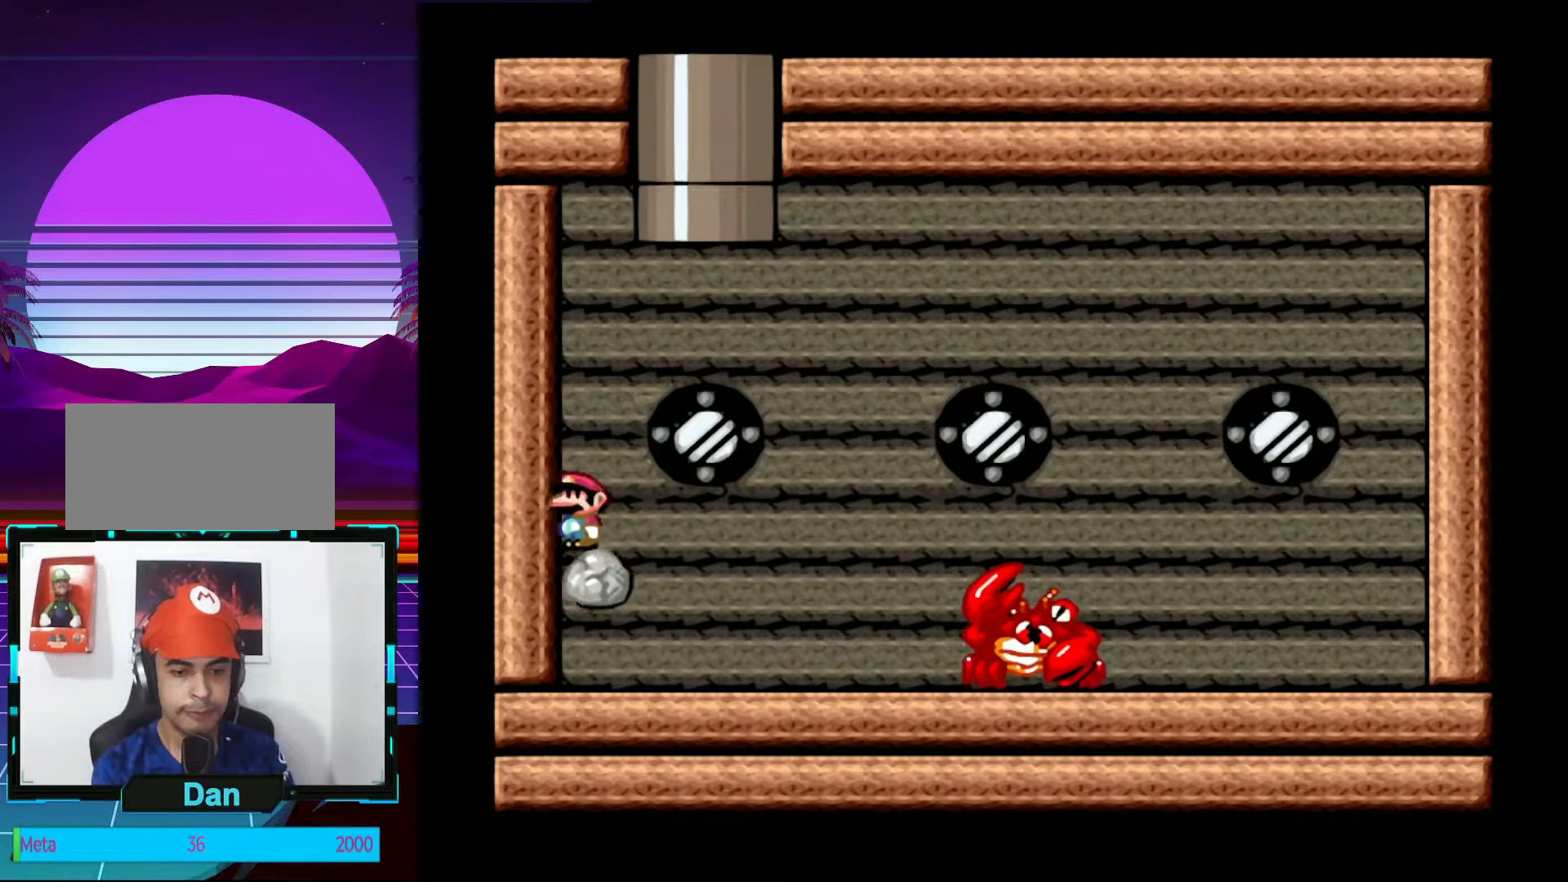
{"buttons": ["Y"], "events": [[217, "Y", "up"], [267, "Y", "down"]]}
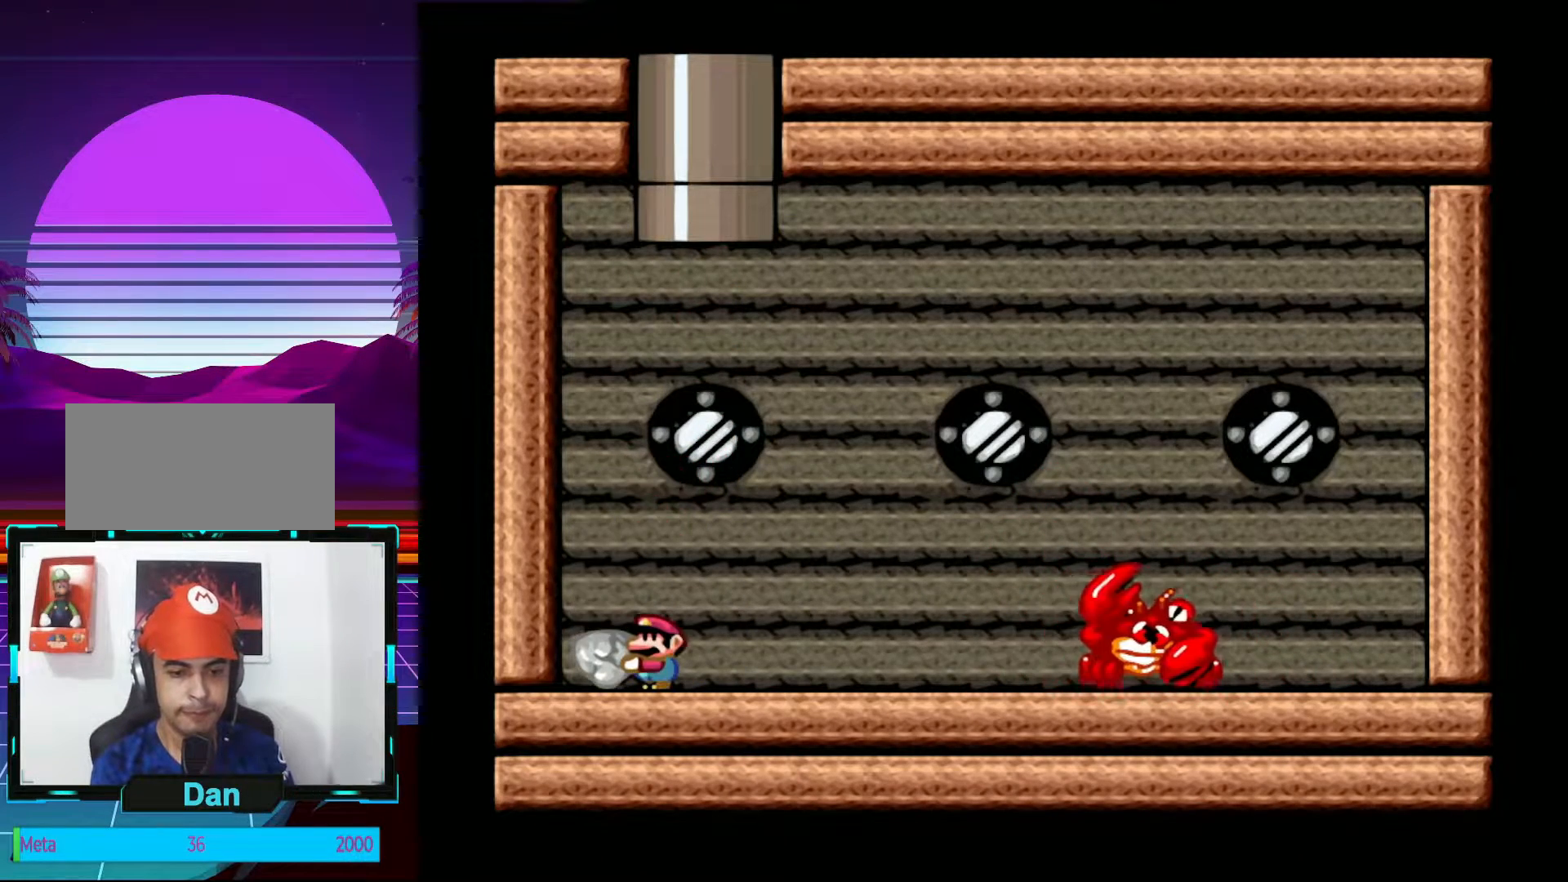
{"buttons": ["B", "Y", "DPAD_RIGHT"], "events": [[383, "B", "down"], [467, "DPAD_RIGHT", "down"]]}
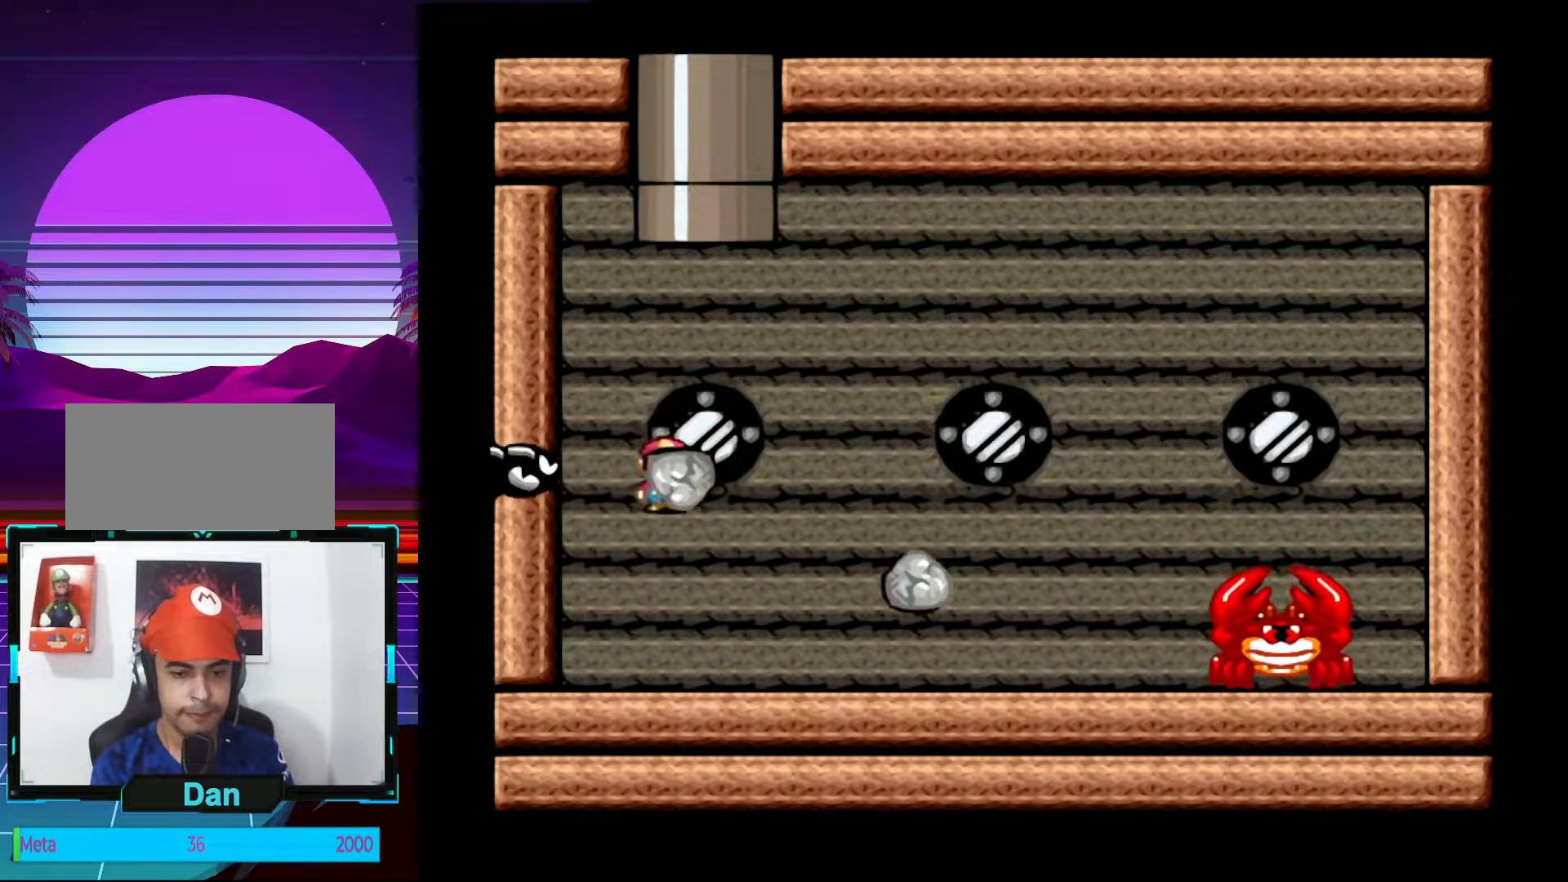
{"buttons": ["Y"], "events": [[150, "B", "up"], [150, "DPAD_RIGHT", "up"], [150, "Y", "up"], [233, "DPAD_LEFT", "down"], [367, "DPAD_LEFT", "up"], [367, "Y", "down"]]}
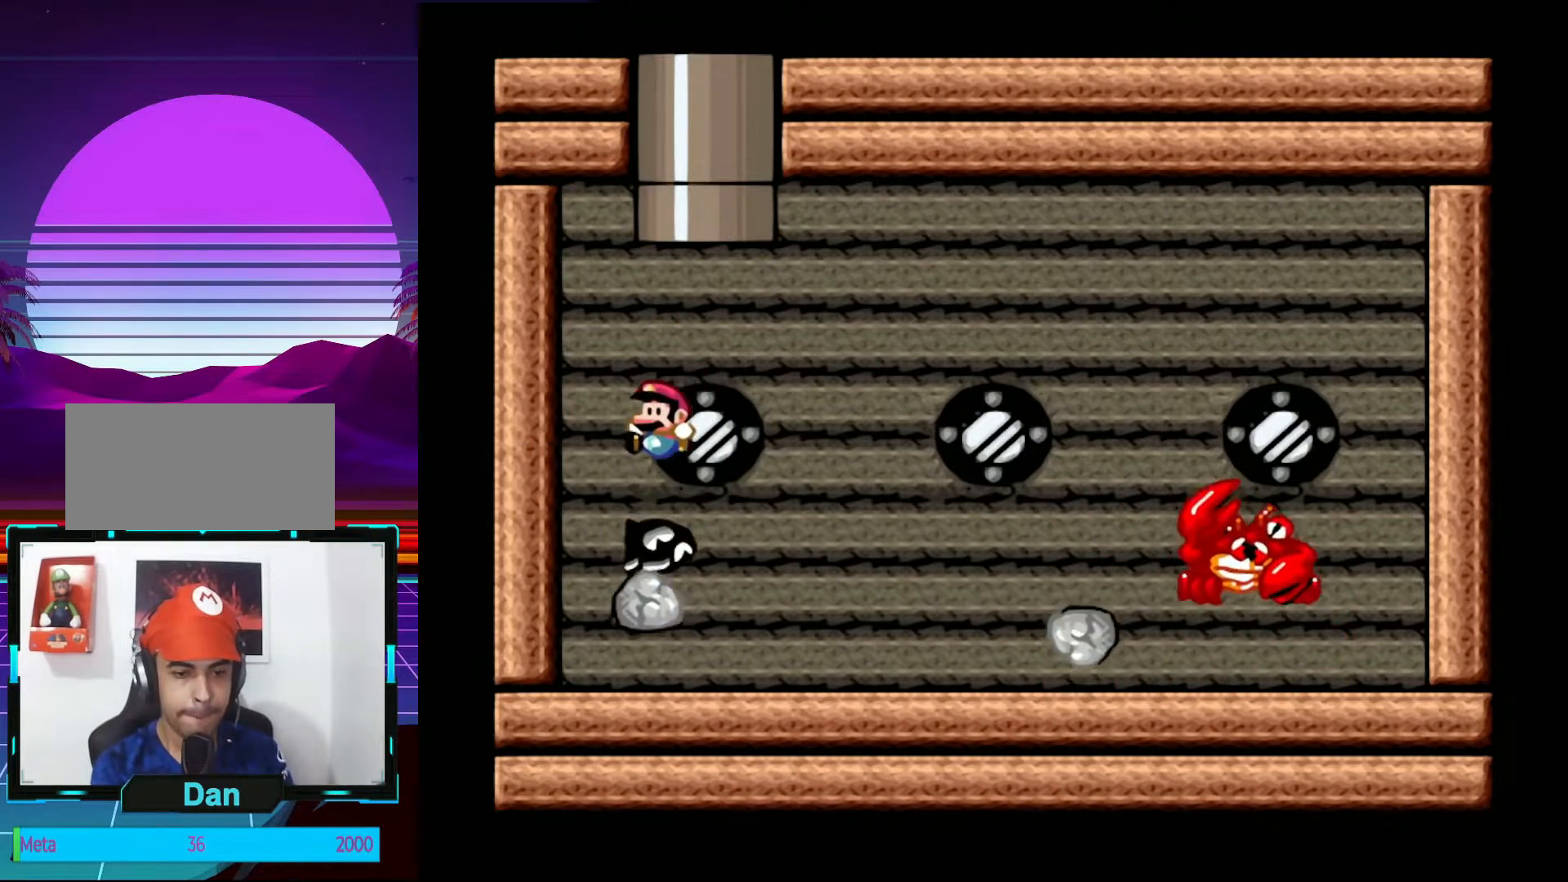
{"buttons": ["Y"], "events": []}
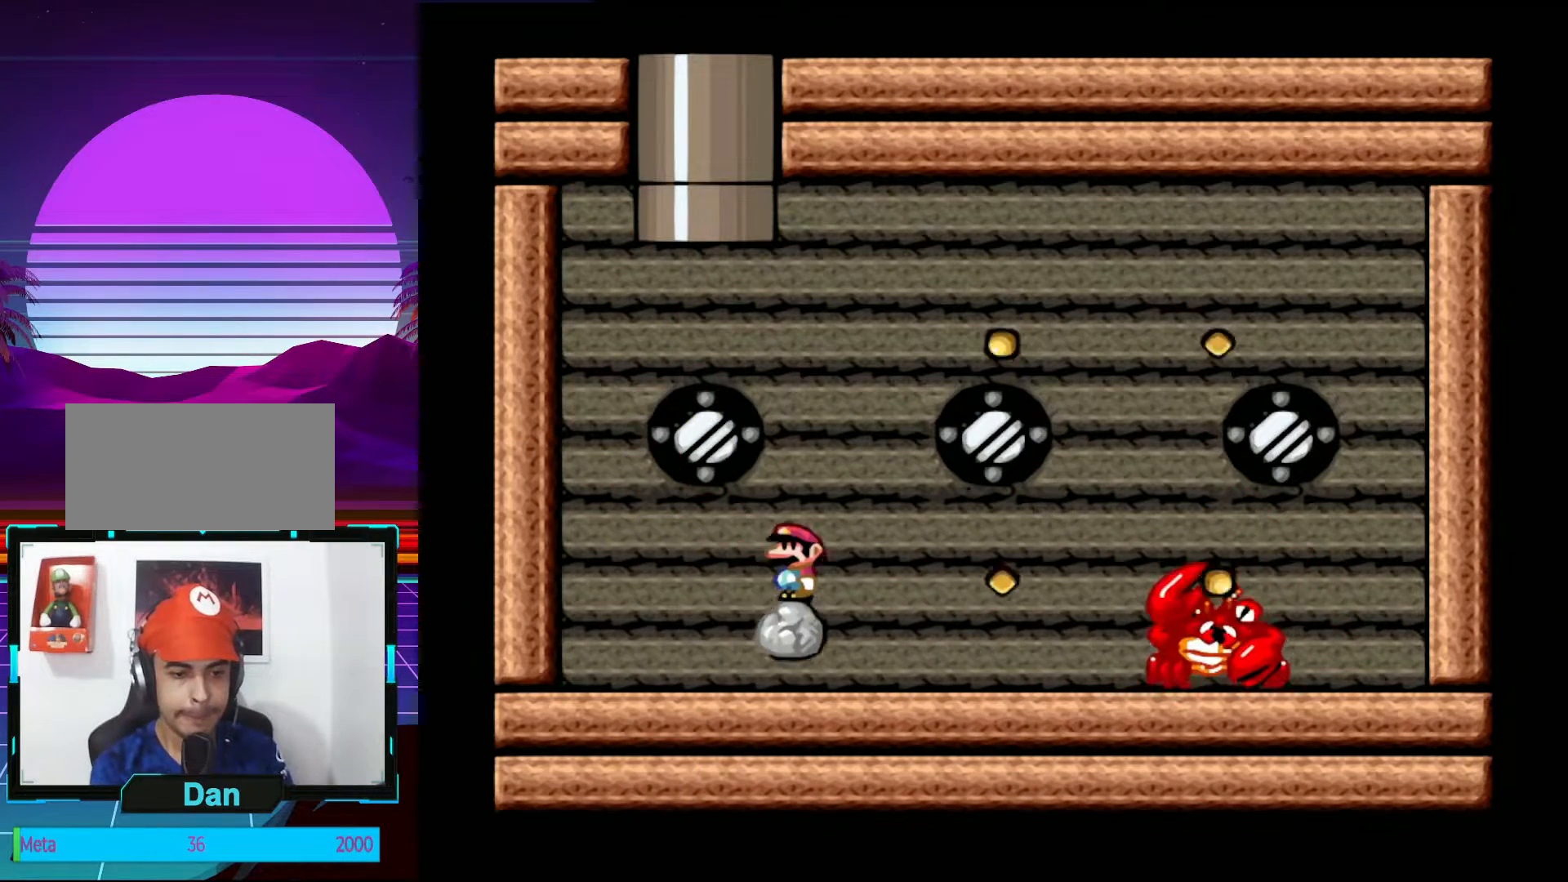
{"buttons": ["Y", "DPAD_LEFT"], "events": [[117, "Y", "up"], [217, "Y", "down"], [300, "DPAD_LEFT", "down"]]}
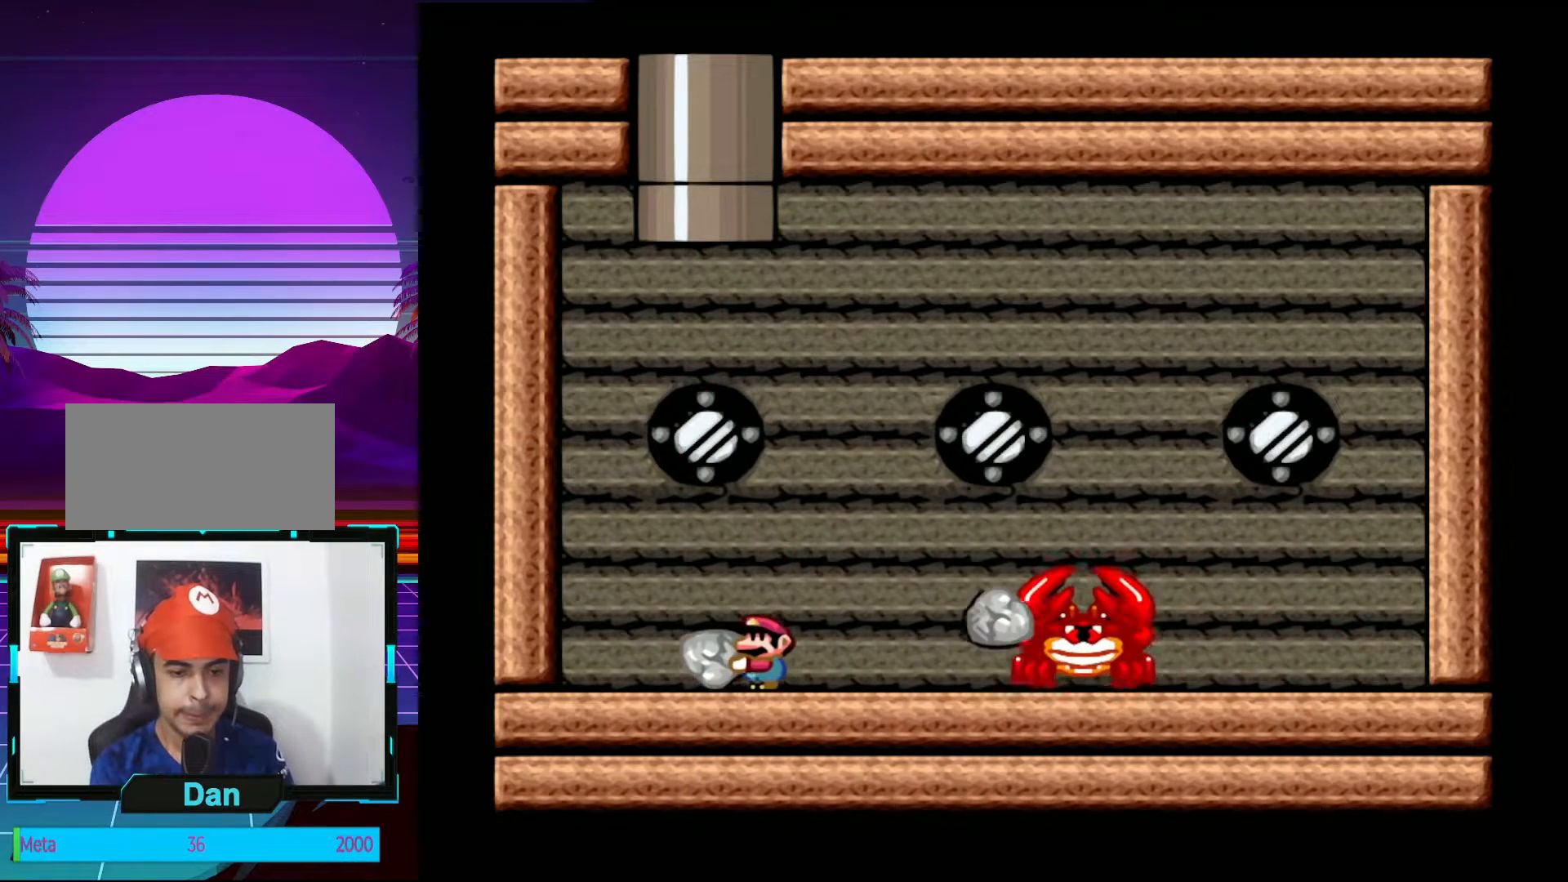
{"buttons": ["B", "Y", "DPAD_RIGHT"], "events": [[317, "B", "down"], [383, "DPAD_LEFT", "up"], [450, "DPAD_RIGHT", "down"]]}
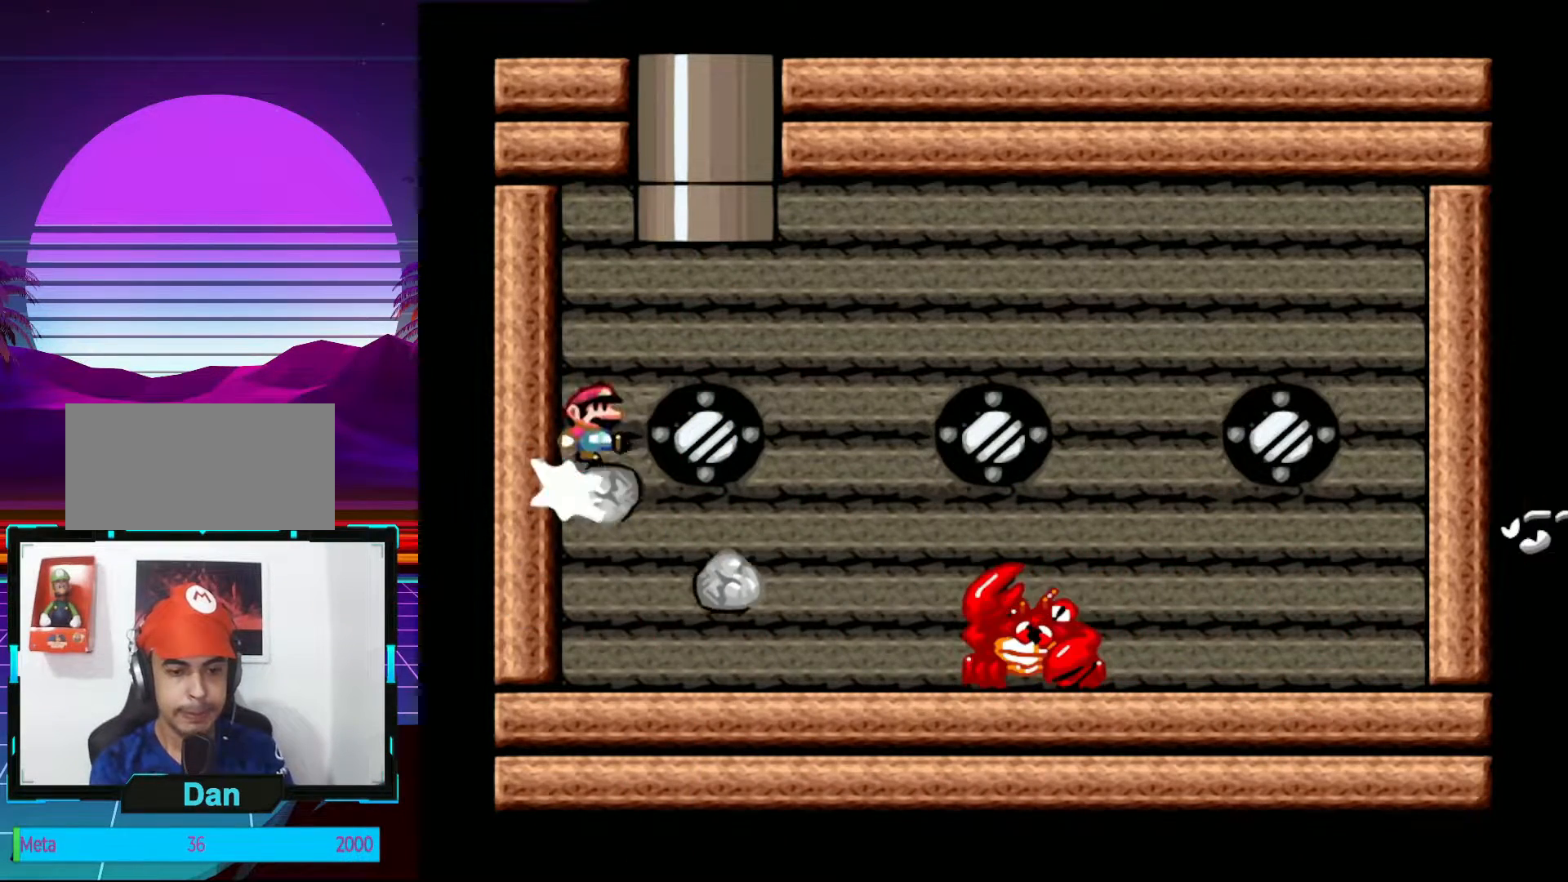
{"buttons": ["Y"], "events": [[67, "B", "up"], [67, "DPAD_RIGHT", "up"], [67, "Y", "up"], [217, "DPAD_LEFT", "down"], [300, "DPAD_LEFT", "up"], [417, "Y", "down"]]}
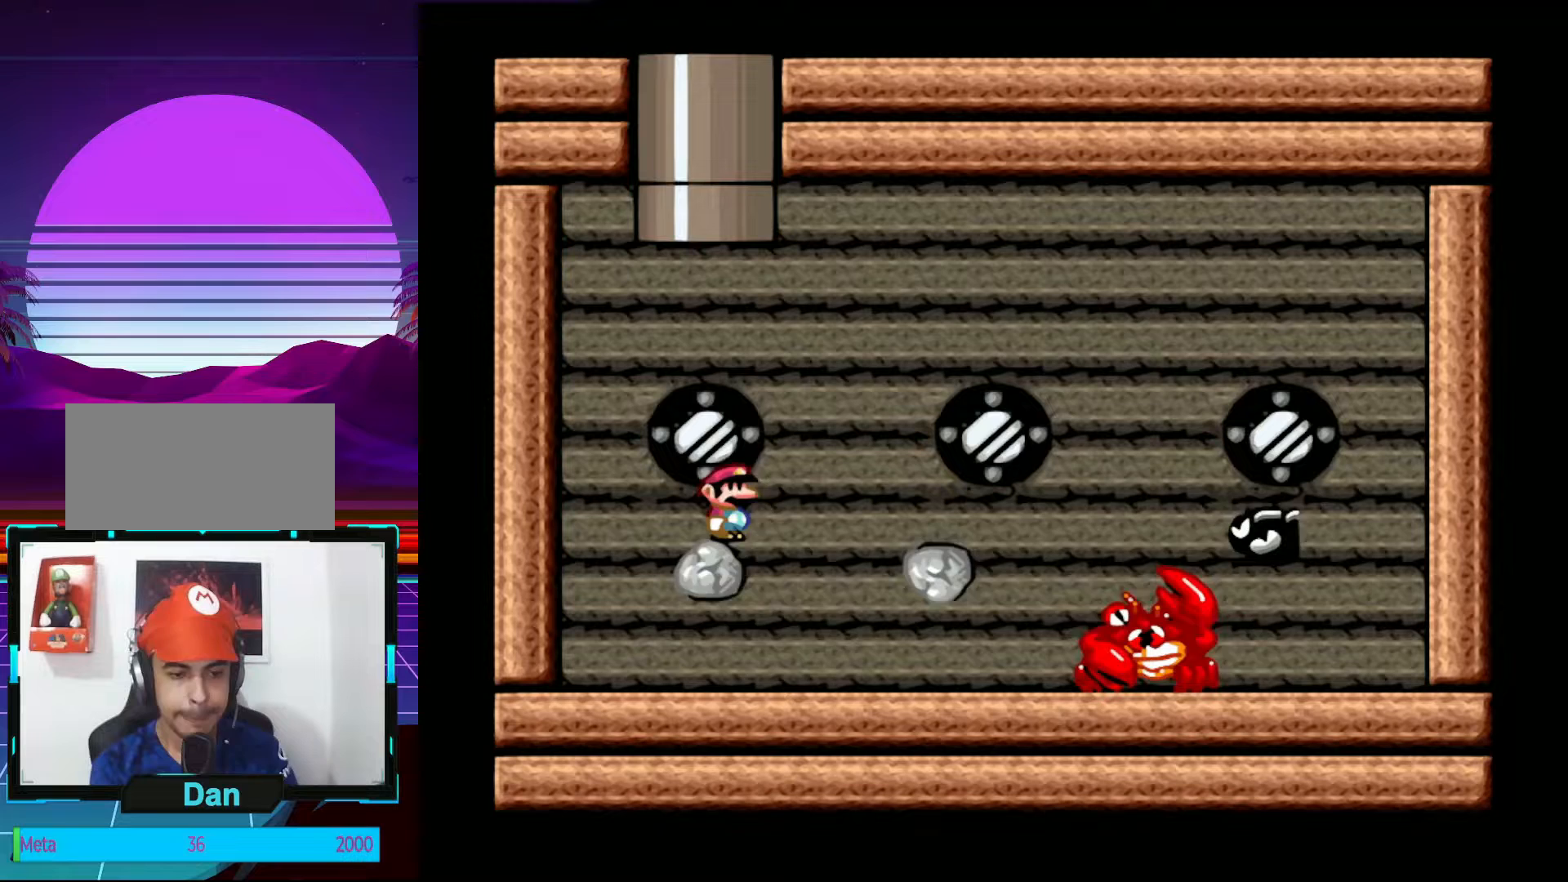
{"buttons": ["Y", "DPAD_LEFT"], "events": [[233, "DPAD_LEFT", "down"], [283, "DPAD_LEFT", "up"], [283, "Y", "up"], [417, "DPAD_LEFT", "down"], [417, "Y", "down"]]}
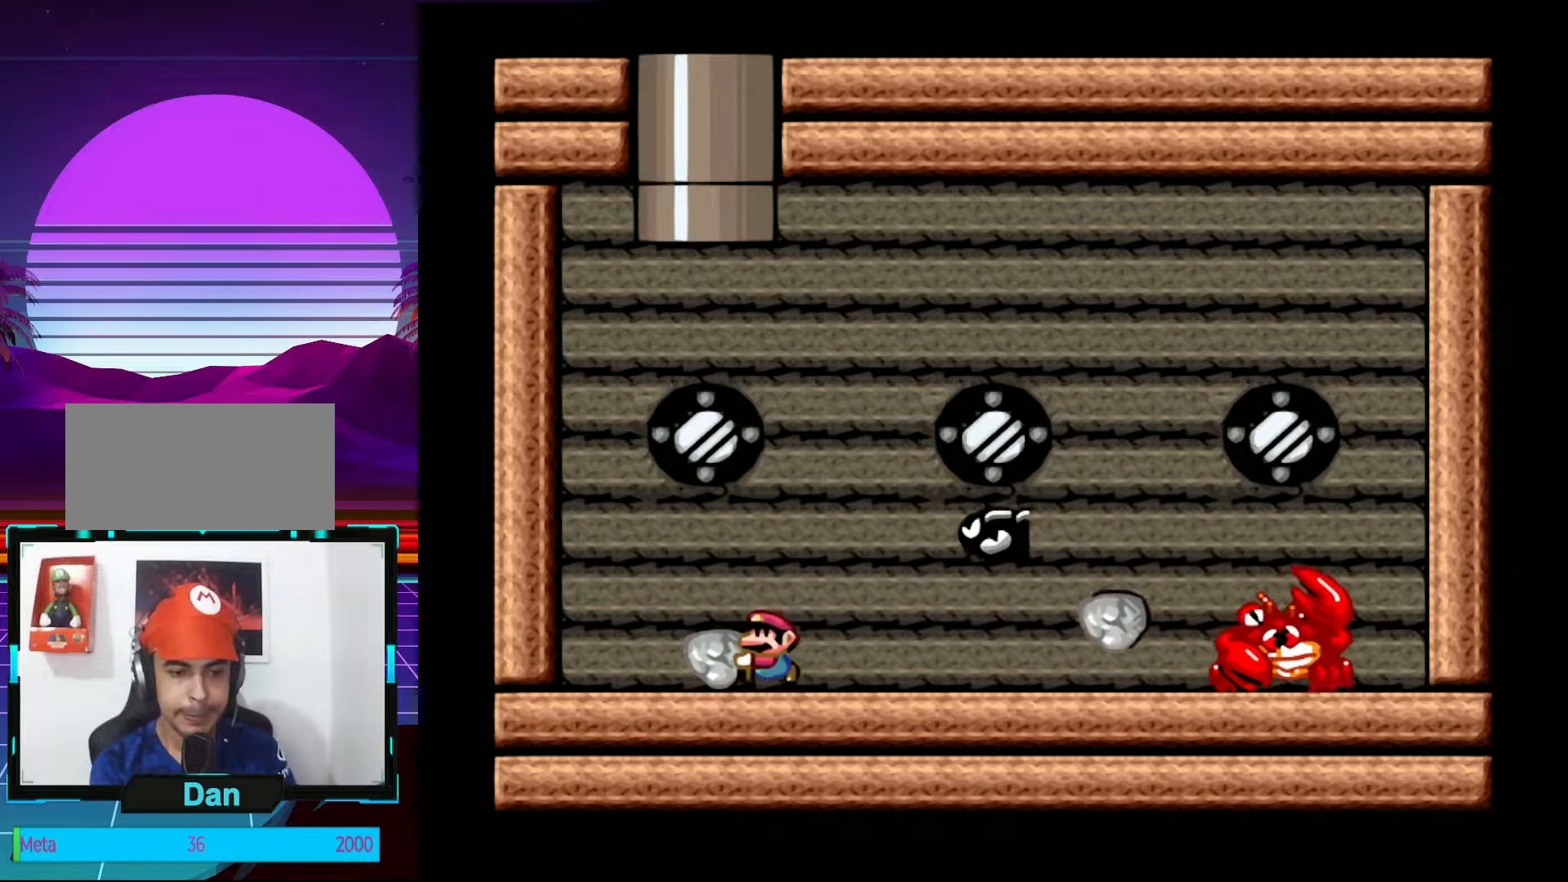
{"buttons": ["Y", "DPAD_LEFT"], "events": []}
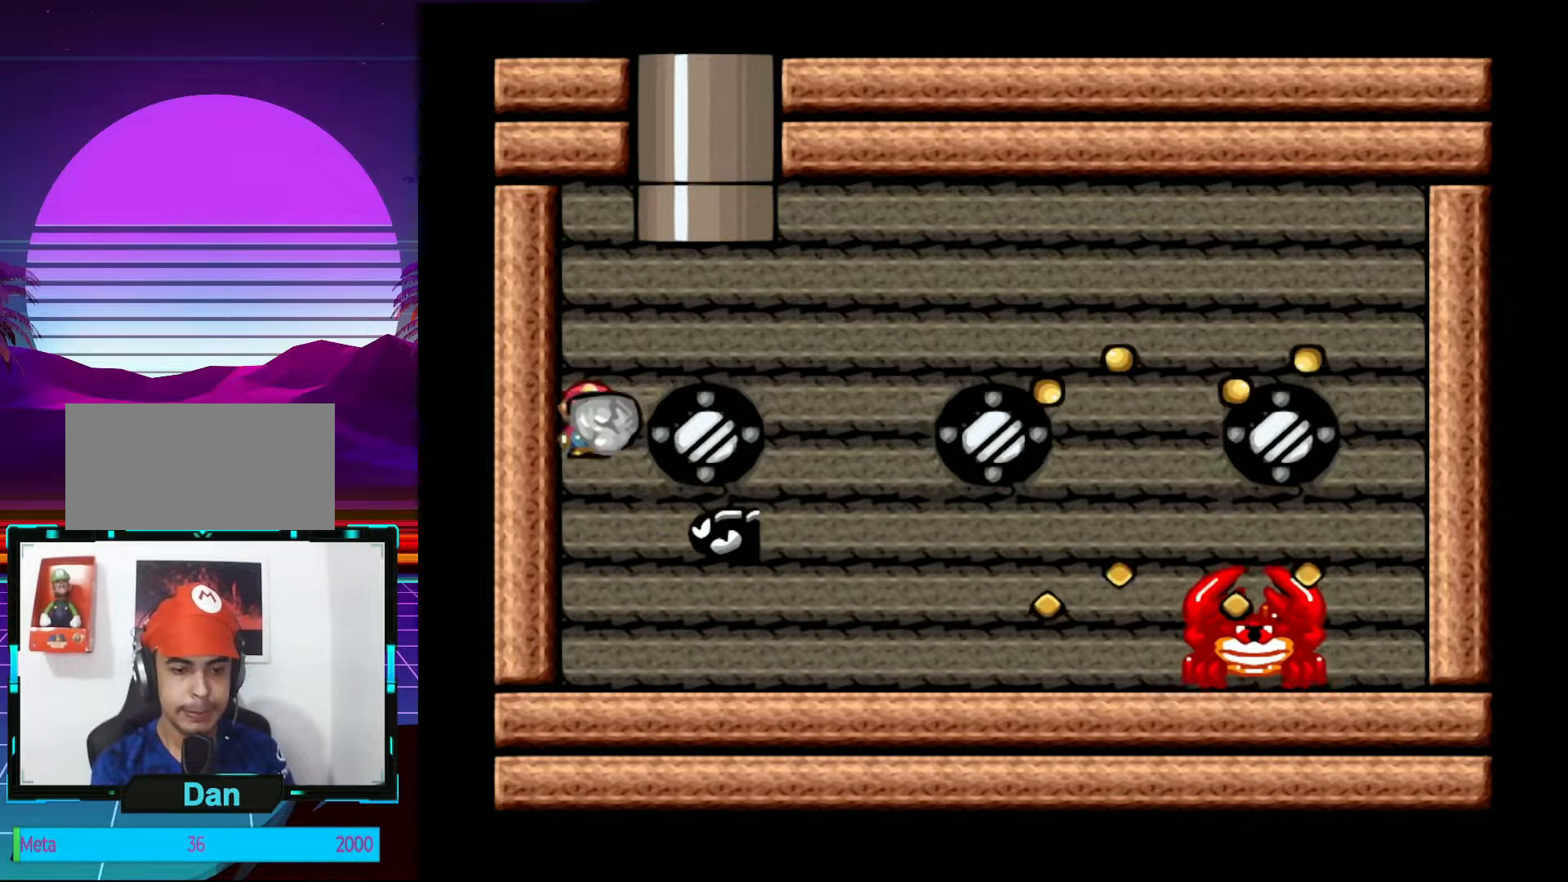
{"buttons": ["DPAD_LEFT"], "events": [[33, "B", "down"], [33, "DPAD_DOWN", "down"], [33, "DPAD_LEFT", "up"], [33, "DPAD_RIGHT", "down"], [100, "DPAD_DOWN", "up"], [333, "B", "up"], [333, "DPAD_RIGHT", "up"], [333, "Y", "up"], [350, "DPAD_LEFT", "down"]]}